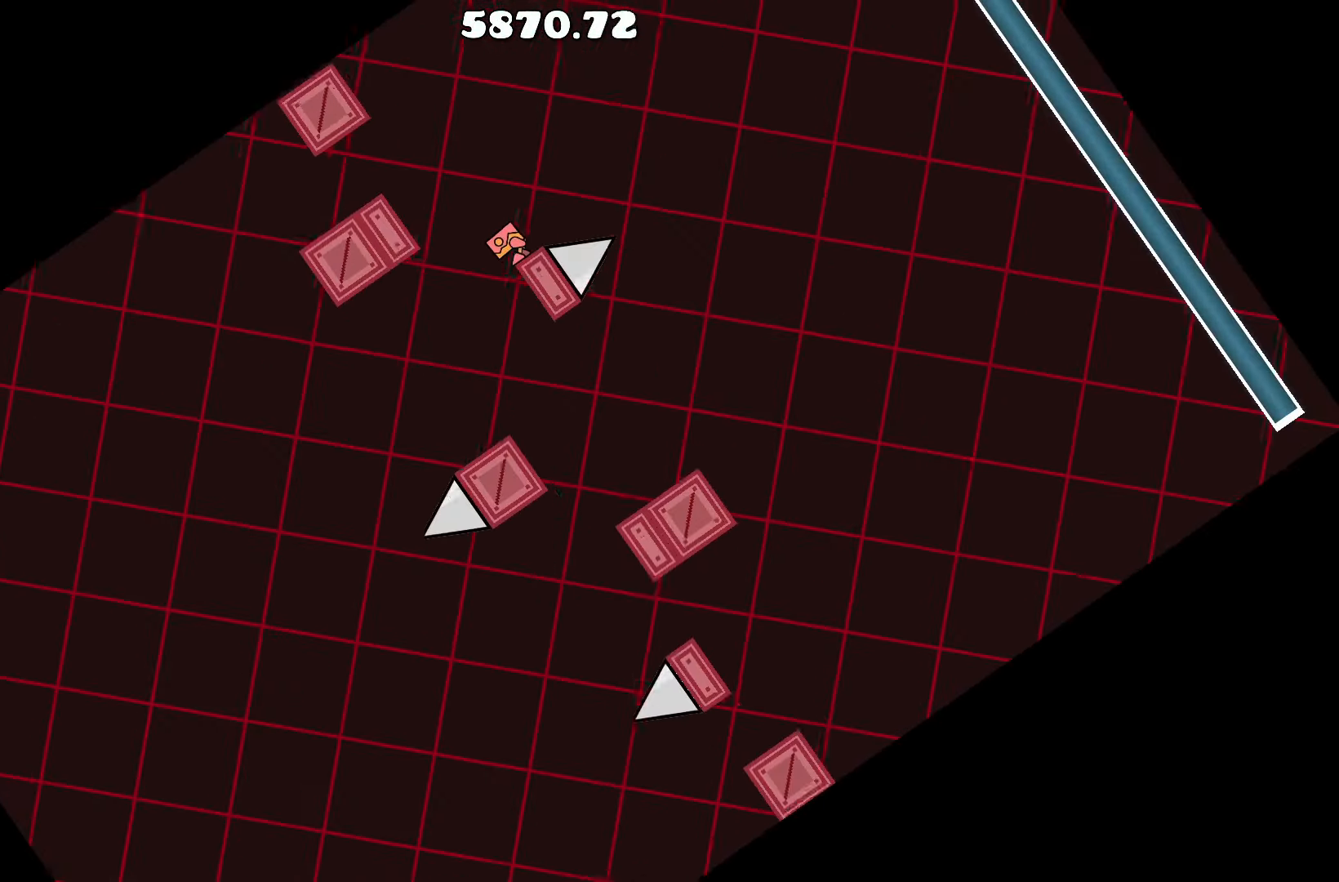
Gameplay with keyboard; each line is a JSON object with the keys held at the frame after it. "events" lists presses ("down") and releases ("up") of "a", "d", "left", "right", "space", "up" and "w" between this image and that frame as [ms after this image, input, new state], when the widget could be followed in between. No other keys are recorded. Mouse input is not recorded.
{"keys": [], "events": []}
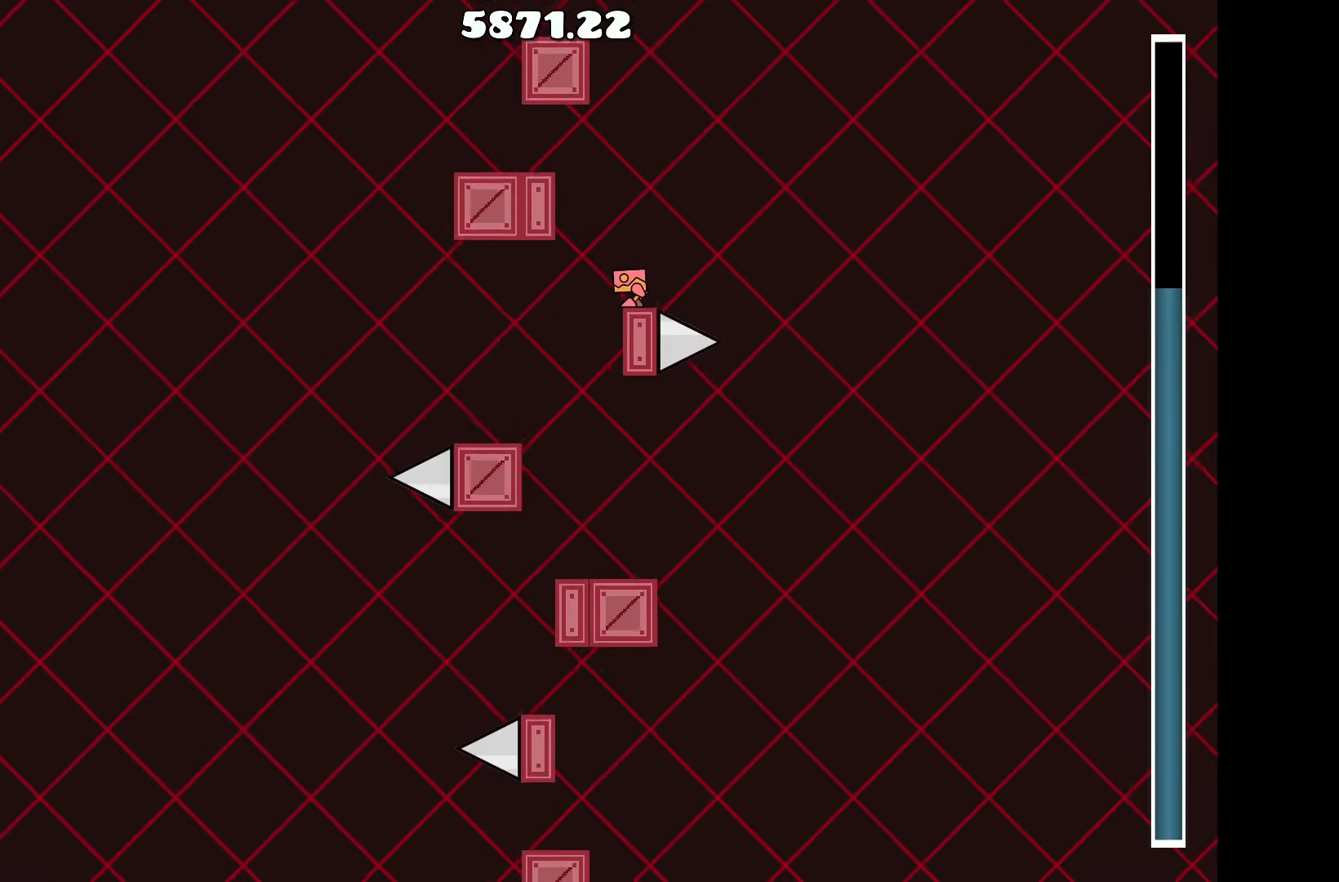
{"keys": [], "events": []}
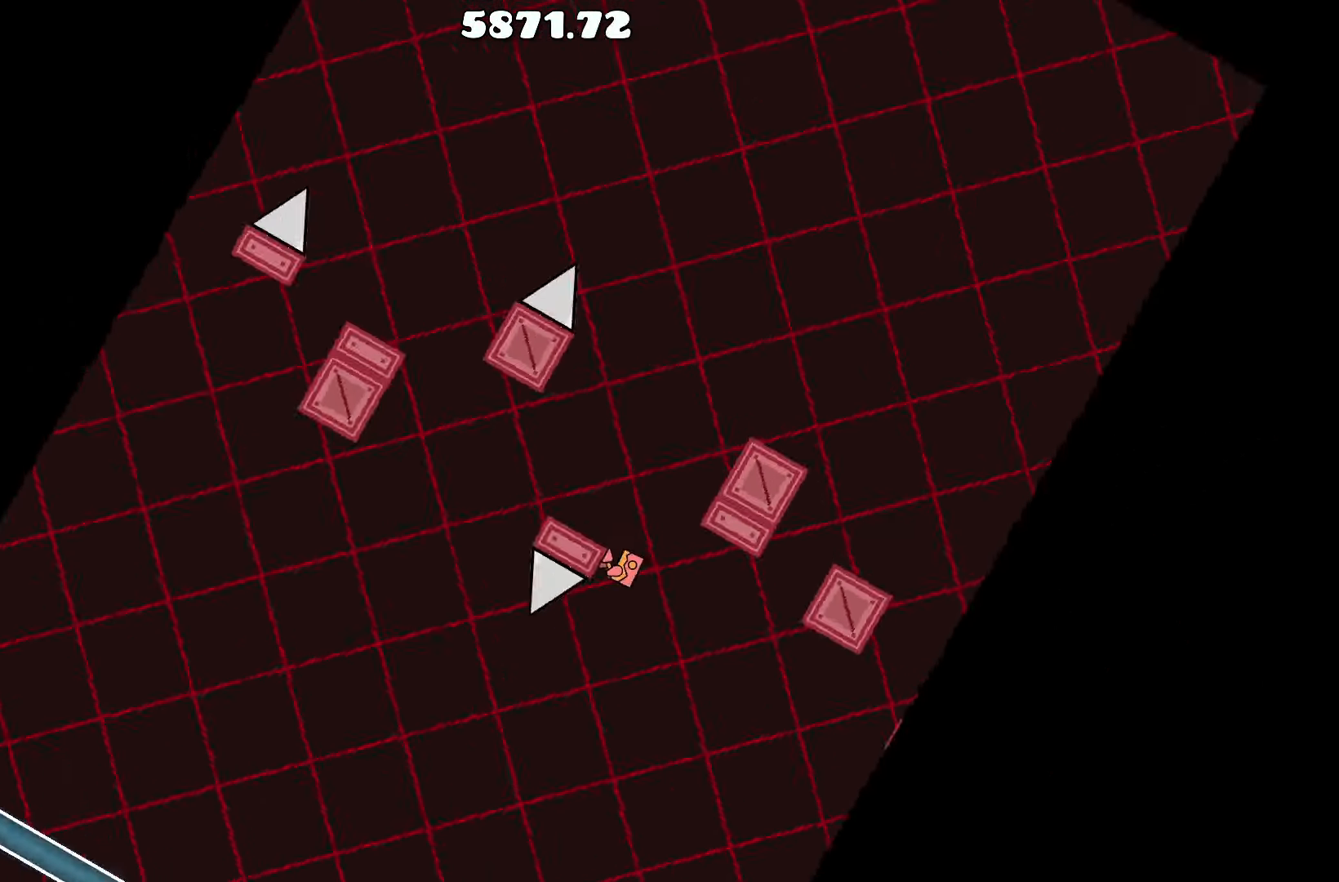
{"keys": [], "events": []}
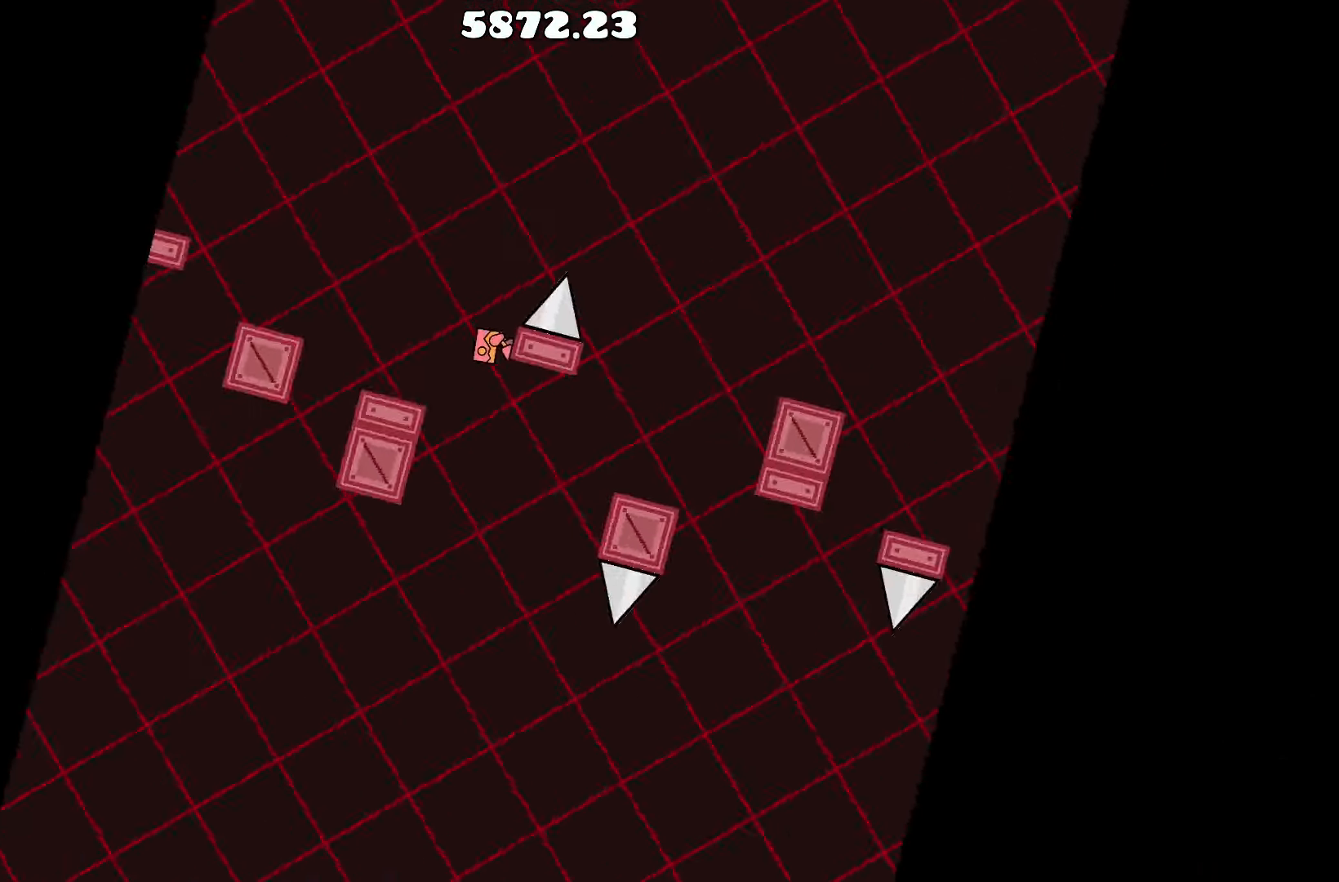
{"keys": [], "events": []}
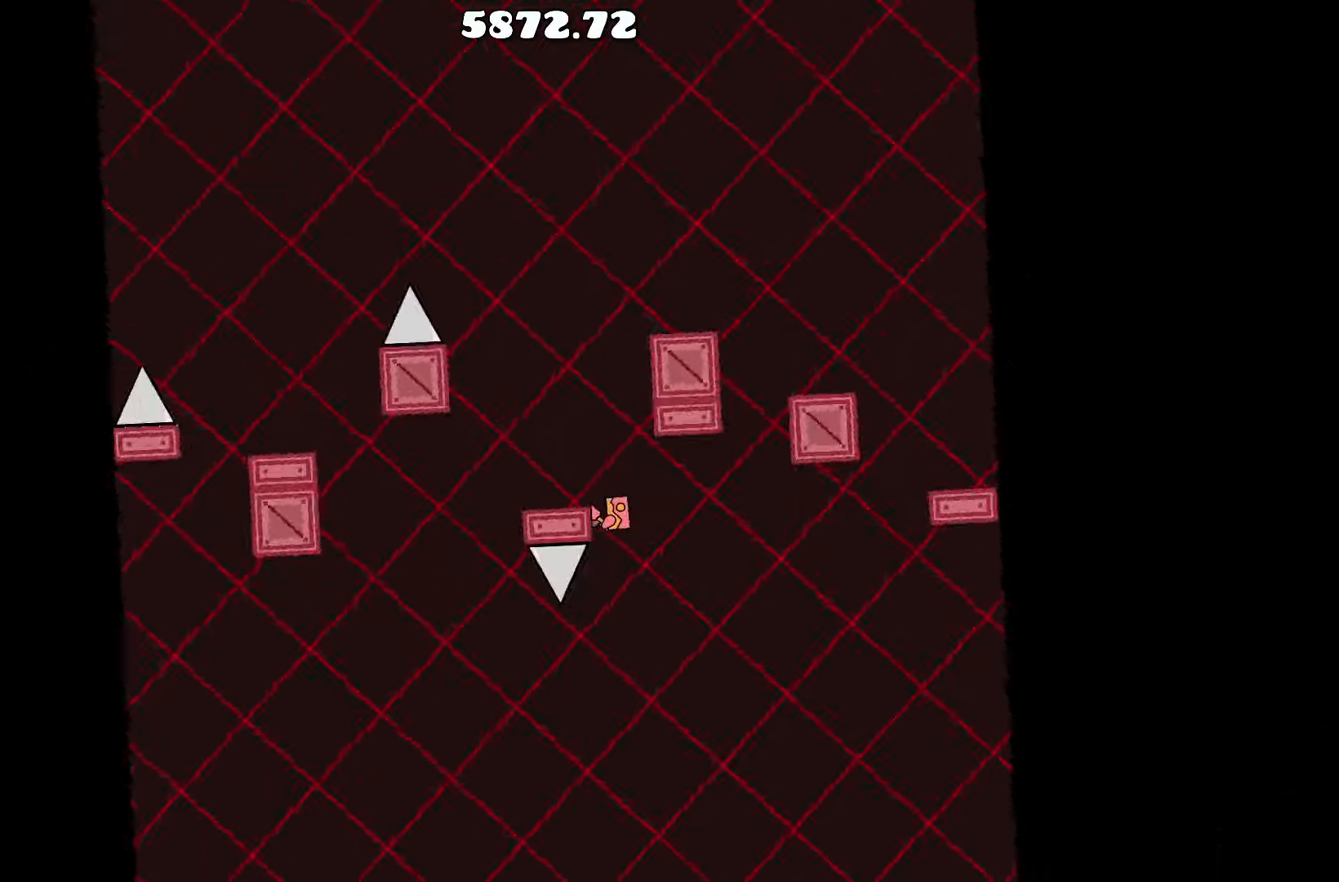
{"keys": [], "events": []}
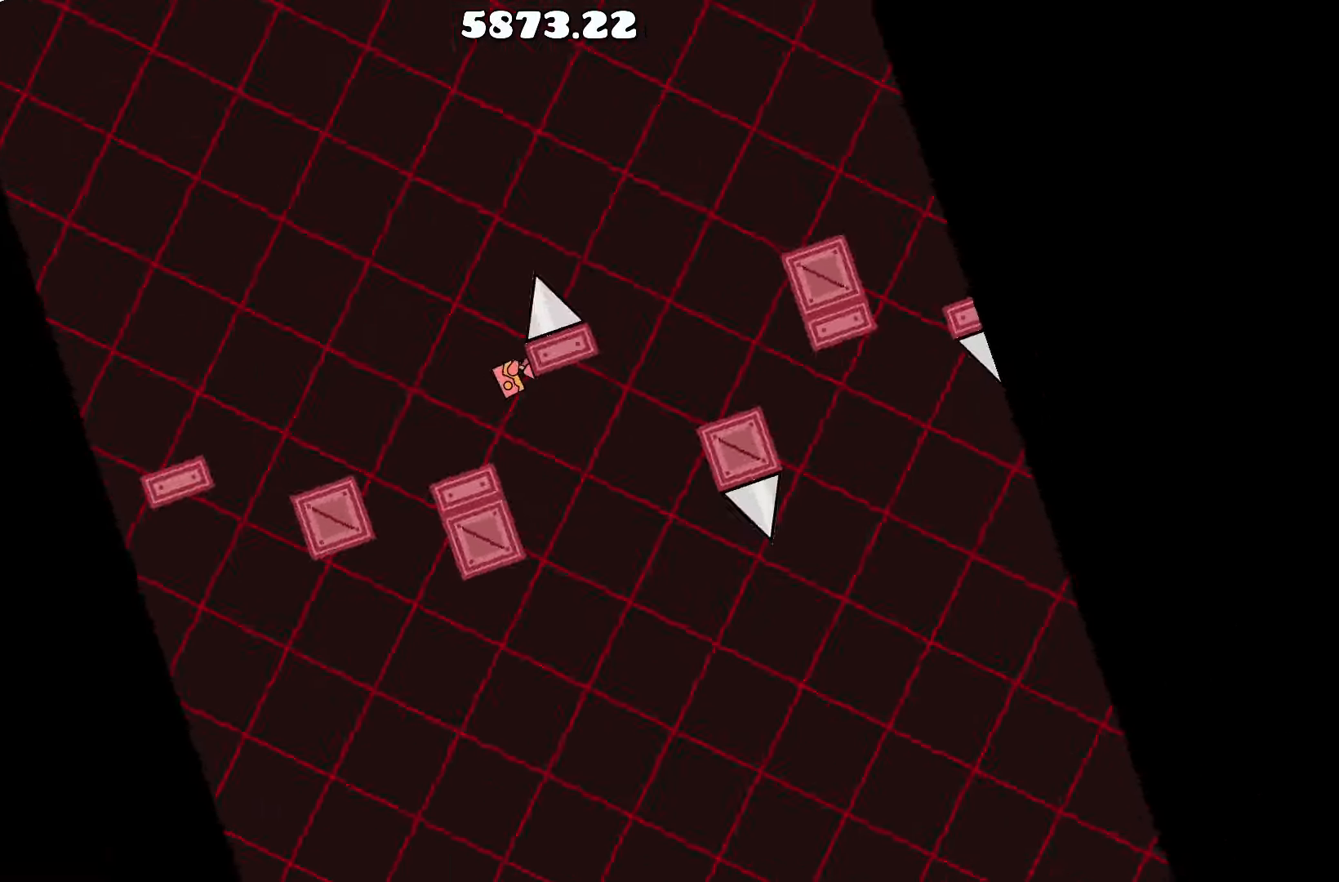
{"keys": ["a"], "events": [[217, "up", "down"], [300, "a", "down"], [450, "up", "up"]]}
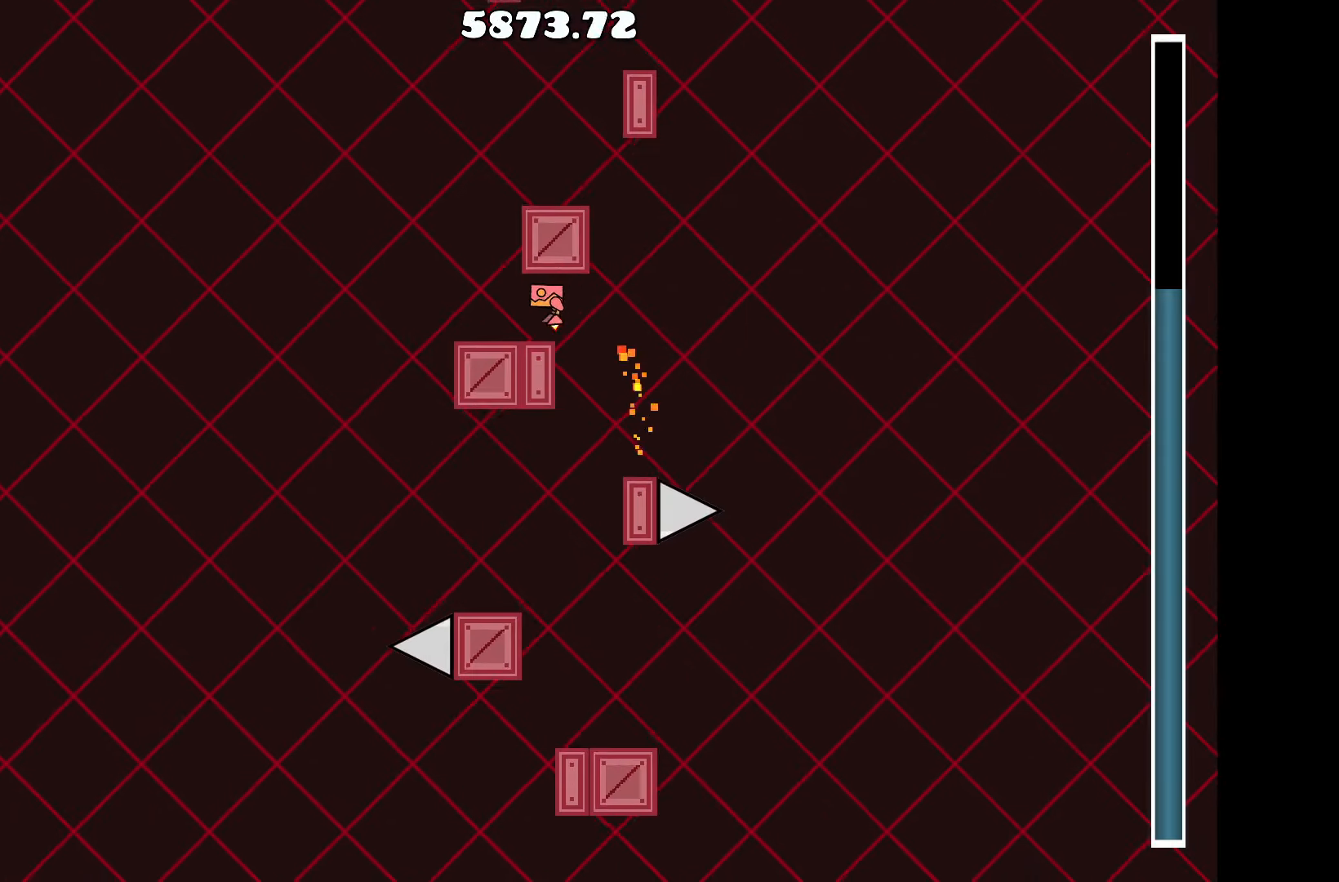
{"keys": ["up"], "events": [[34, "a", "up"], [317, "a", "down"], [384, "a", "up"], [467, "up", "down"]]}
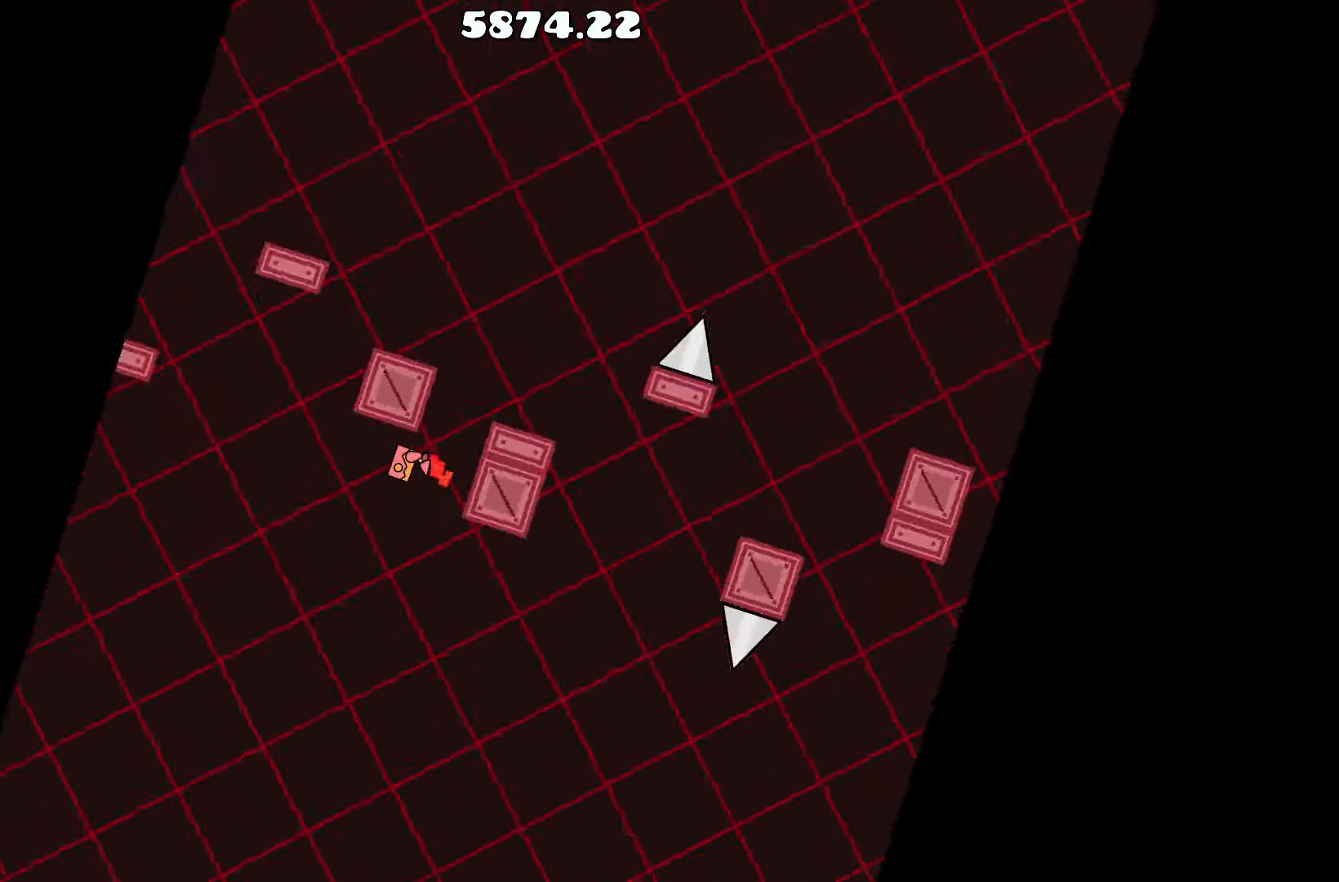
{"keys": [], "events": [[150, "d", "down"], [150, "up", "up"], [234, "d", "up"]]}
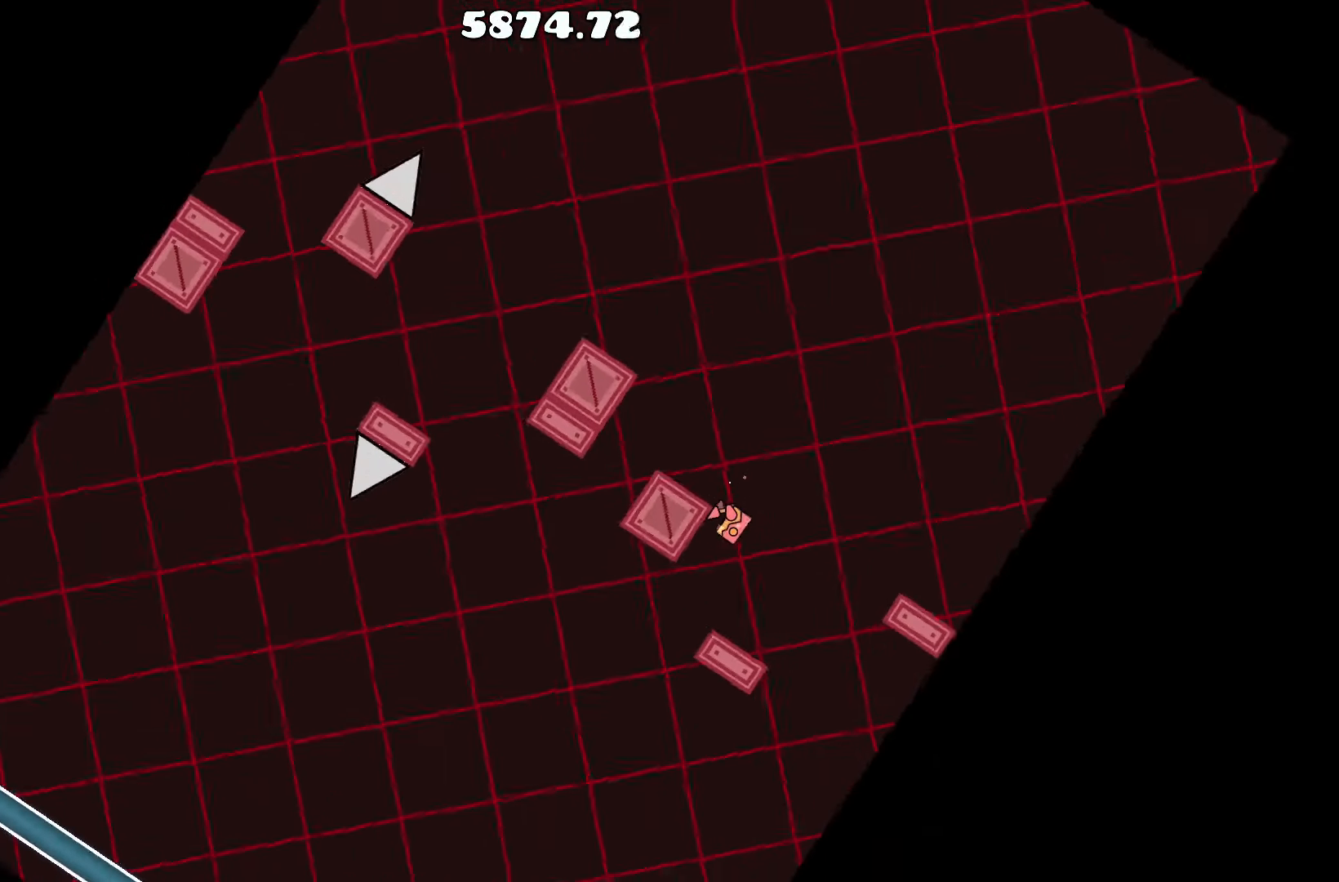
{"keys": [], "events": [[217, "d", "down"], [250, "d", "up"]]}
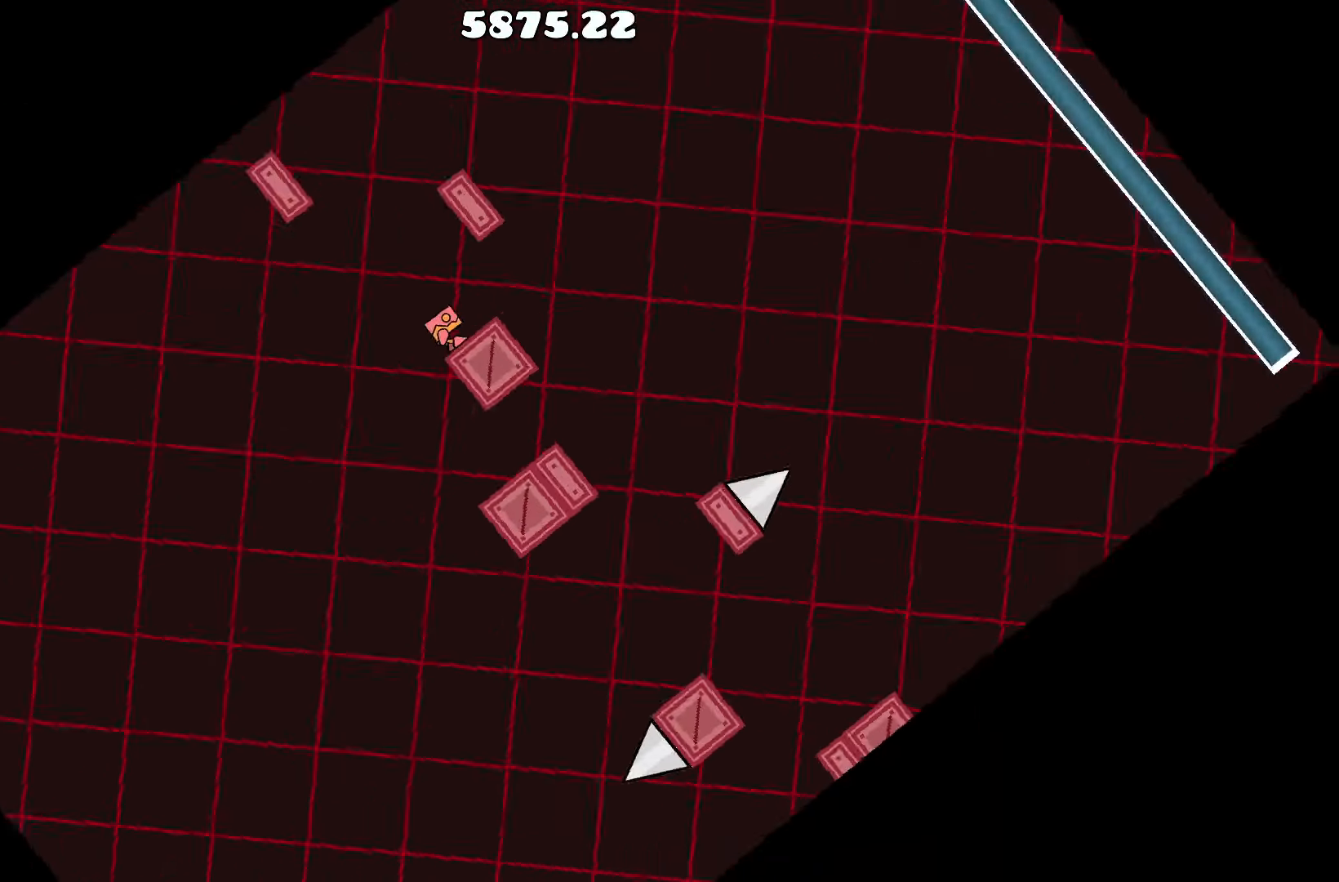
{"keys": [], "events": [[134, "d", "down"], [184, "d", "up"]]}
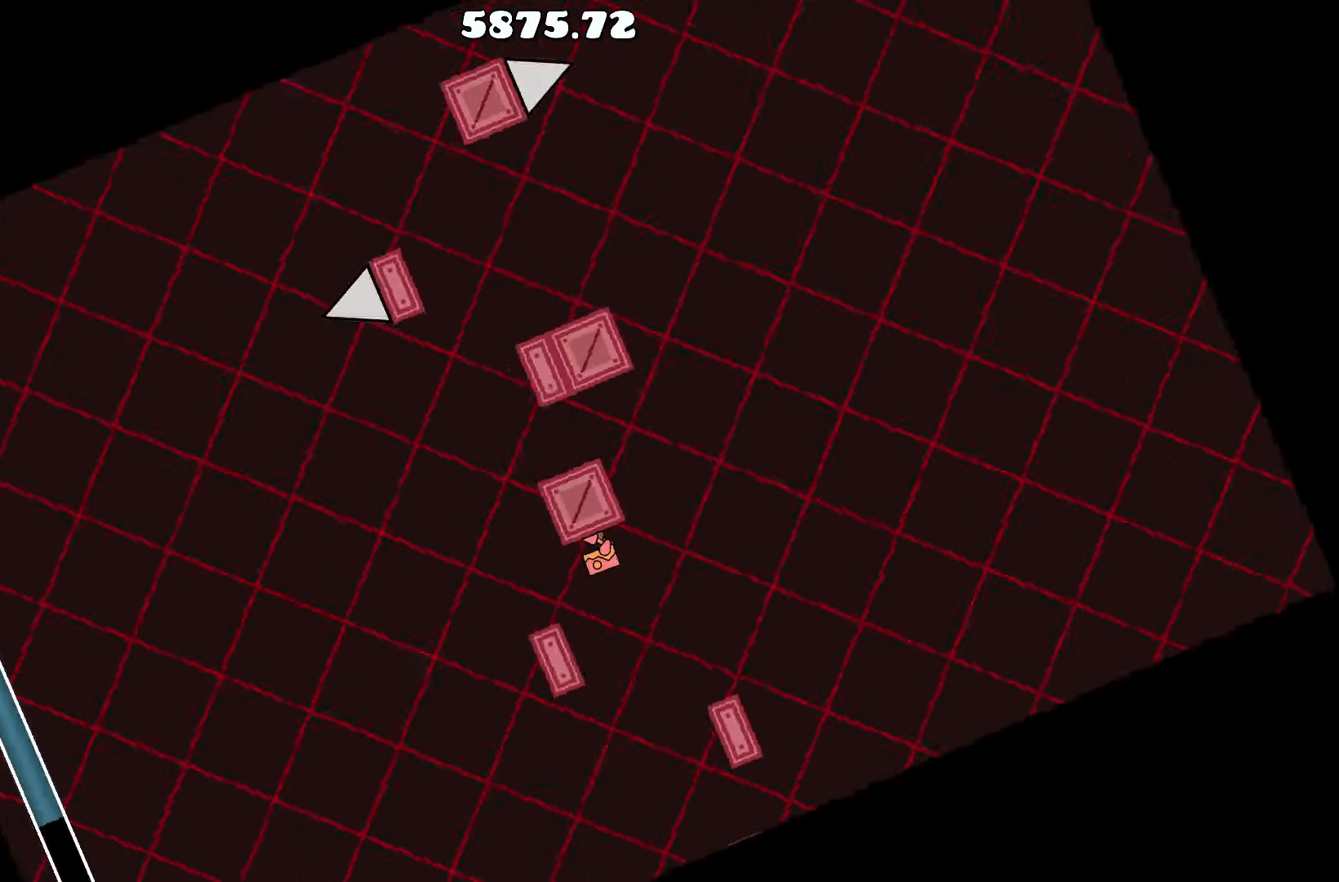
{"keys": ["up"], "events": [[484, "up", "down"]]}
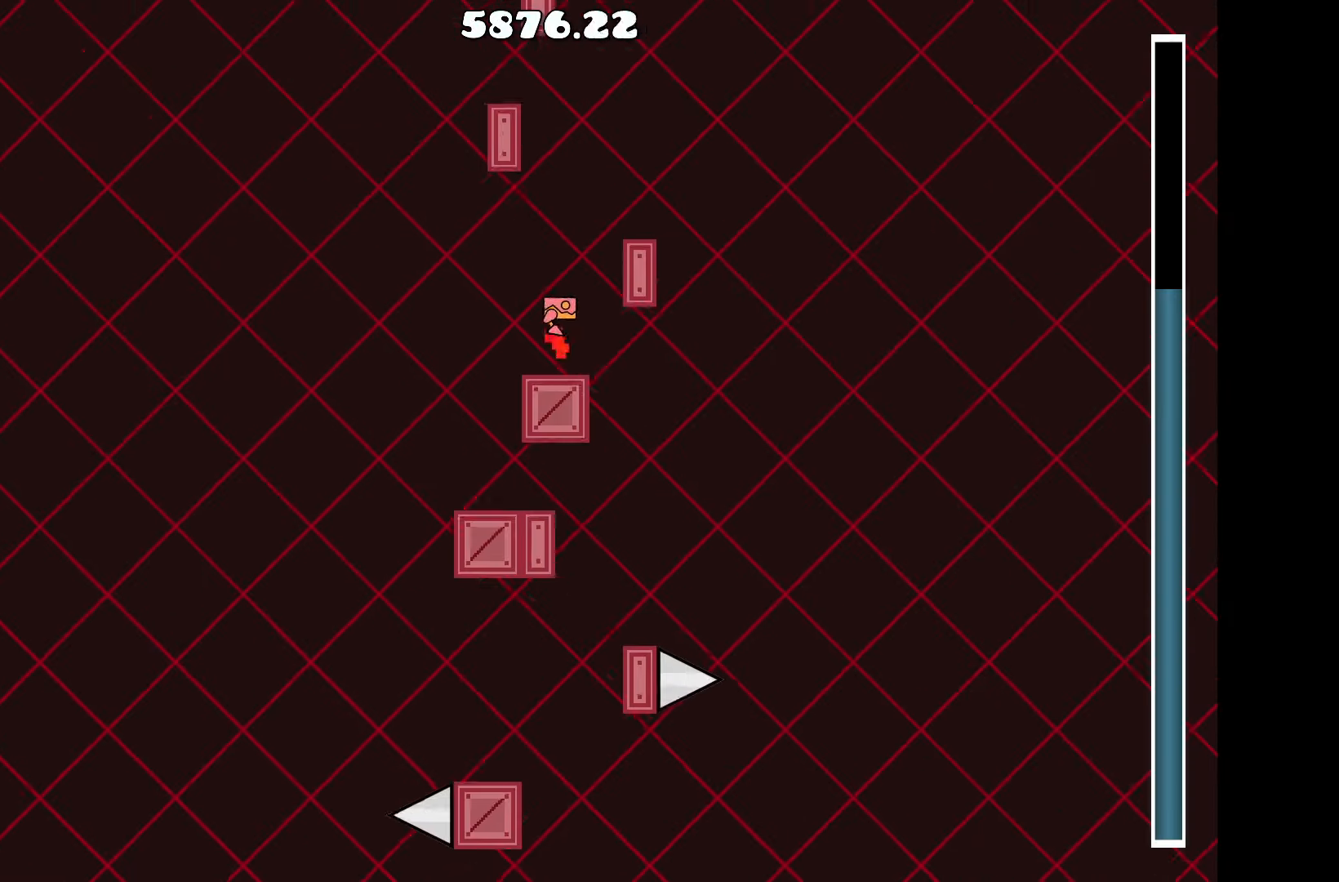
{"keys": [], "events": [[67, "d", "down"], [217, "up", "up"], [267, "d", "up"]]}
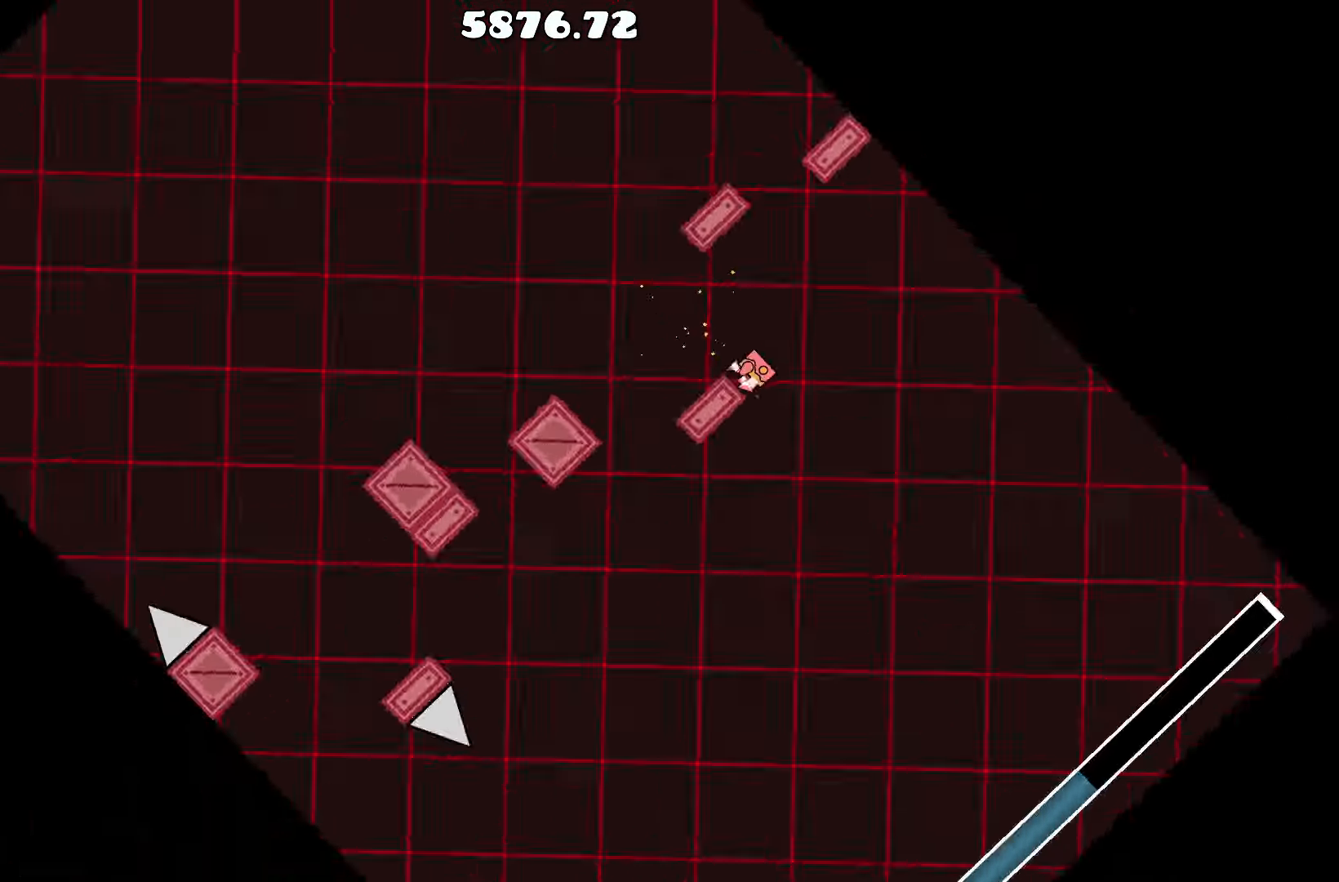
{"keys": [], "events": []}
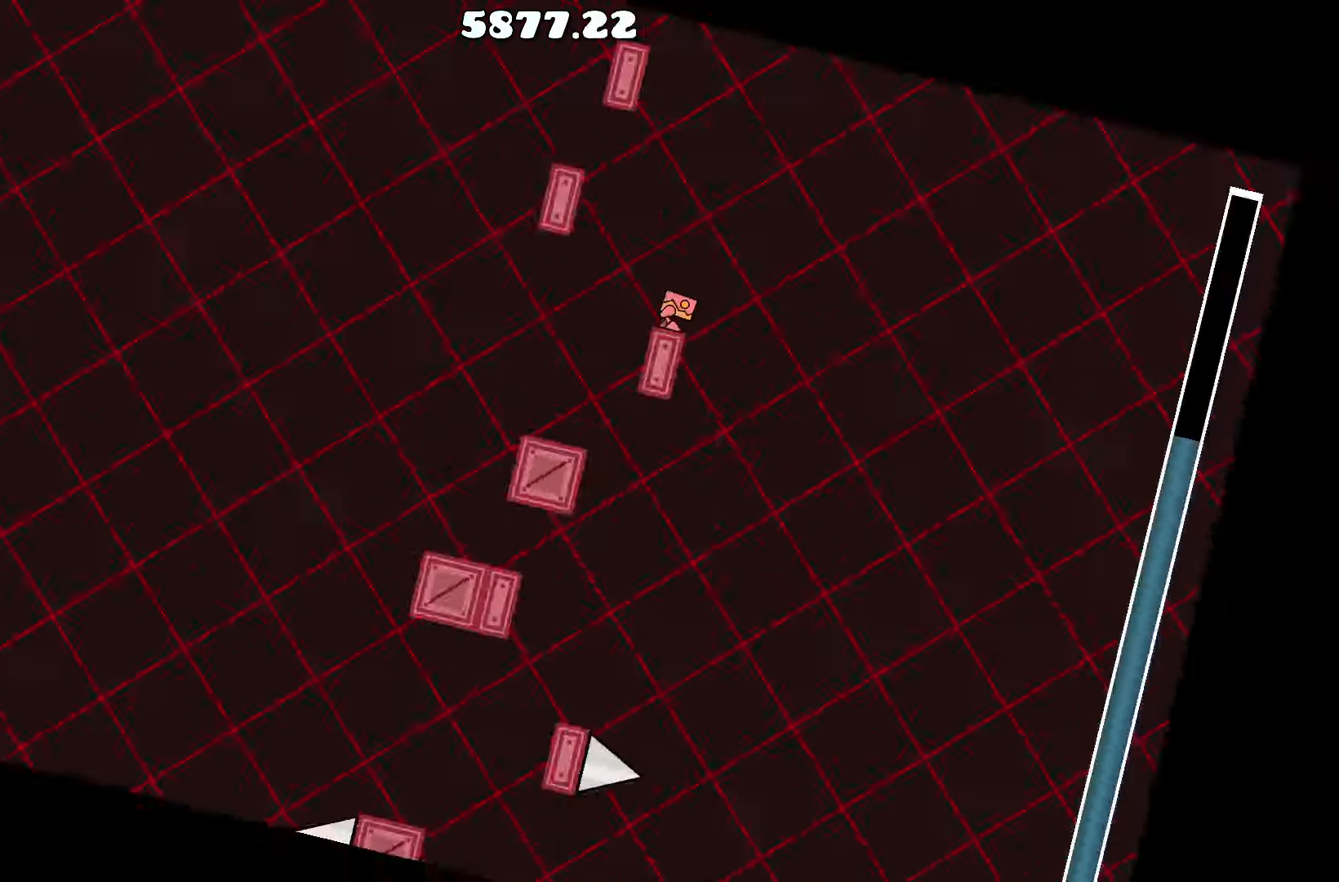
{"keys": [], "events": []}
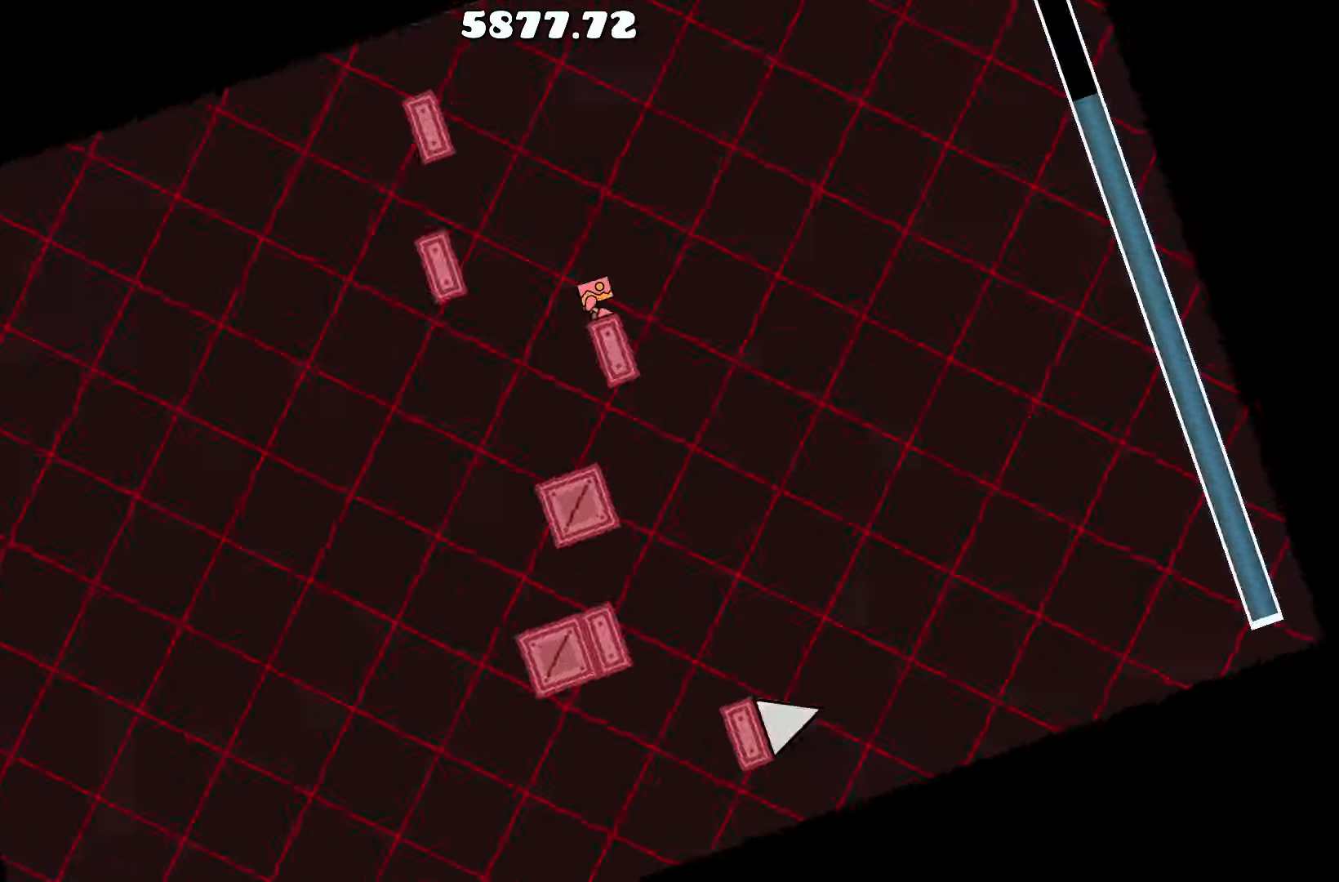
{"keys": [], "events": []}
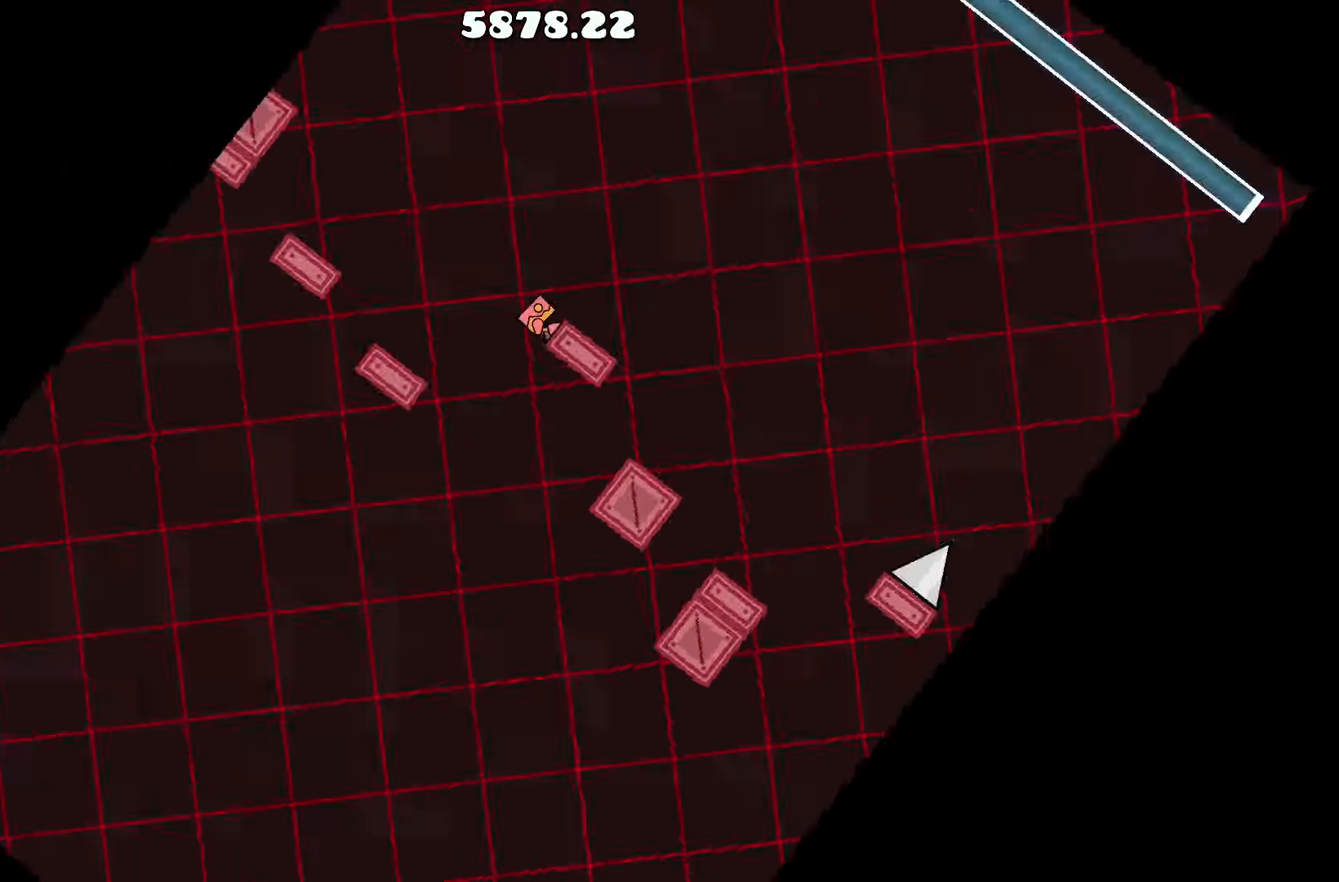
{"keys": [], "events": []}
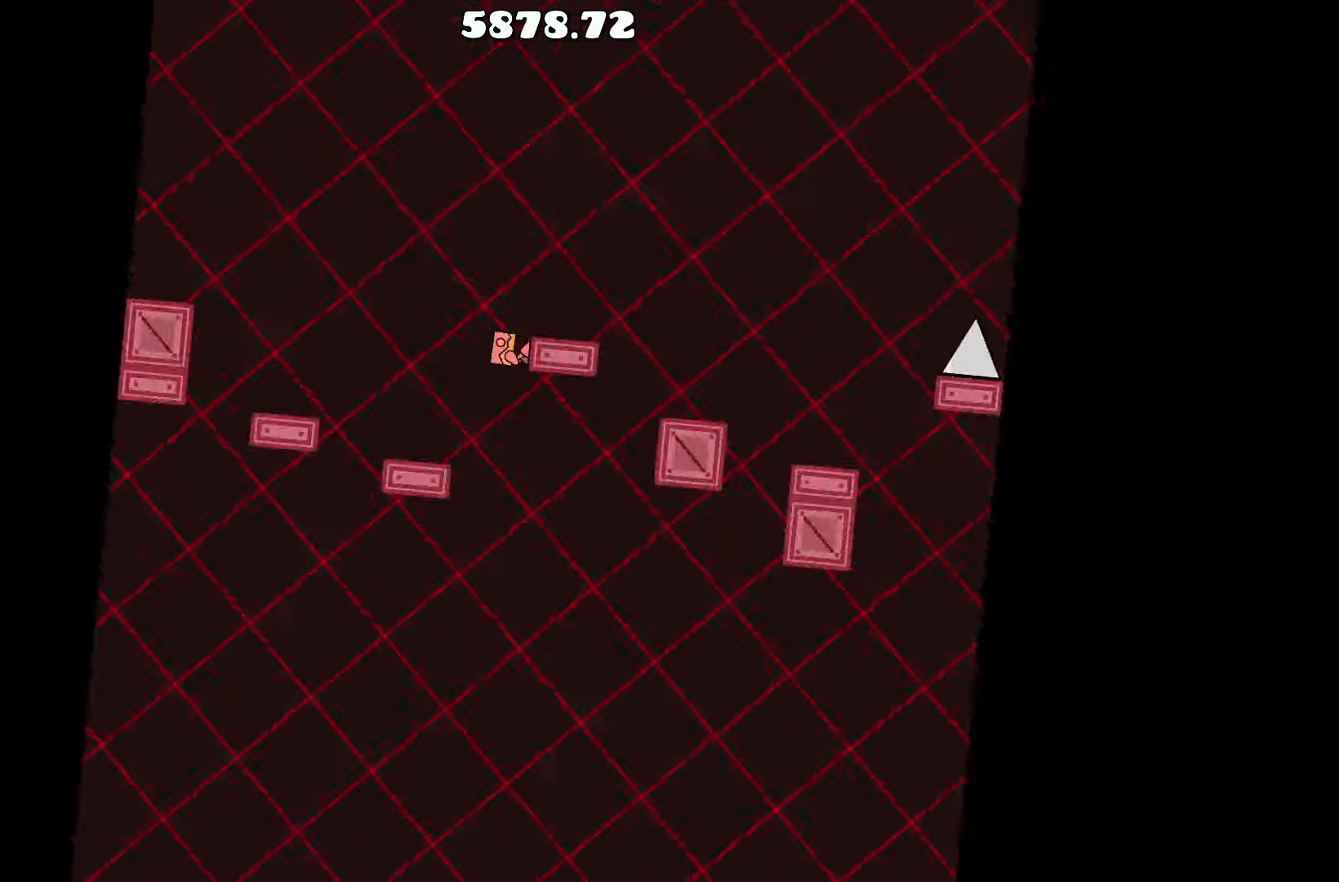
{"keys": ["up"], "events": [[483, "up", "down"]]}
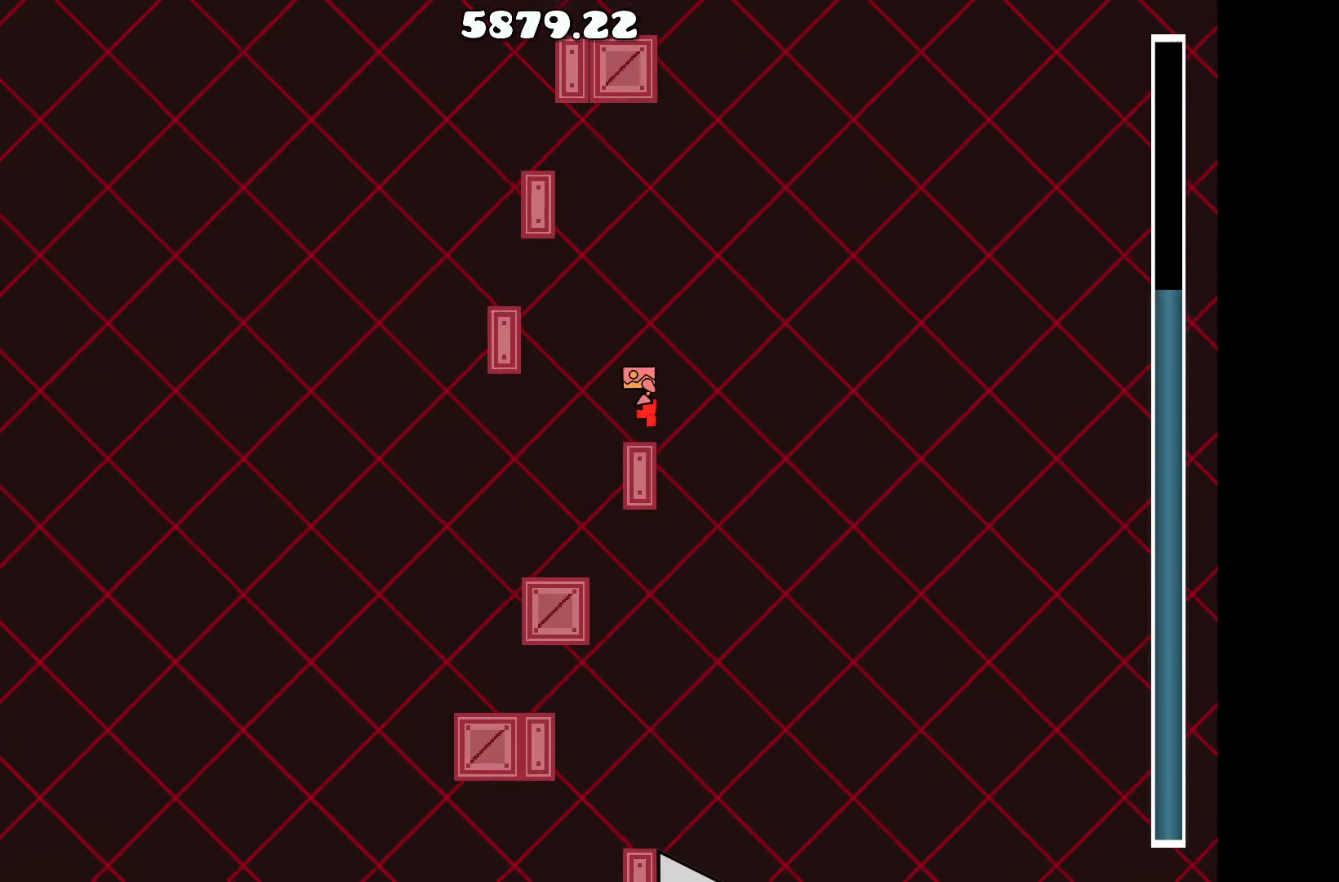
{"keys": [], "events": [[16, "a", "down"], [166, "up", "up"], [250, "a", "up"]]}
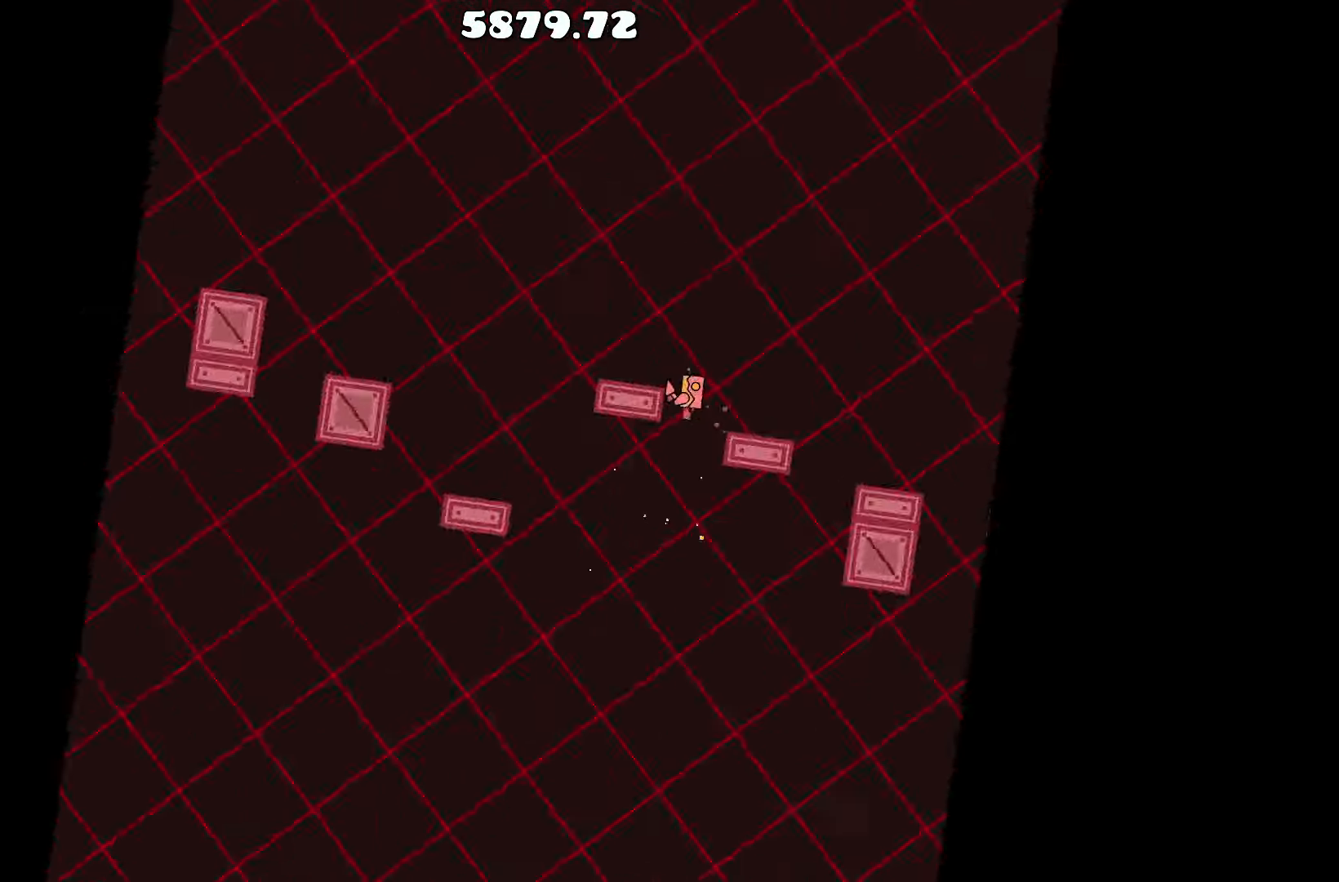
{"keys": [], "events": []}
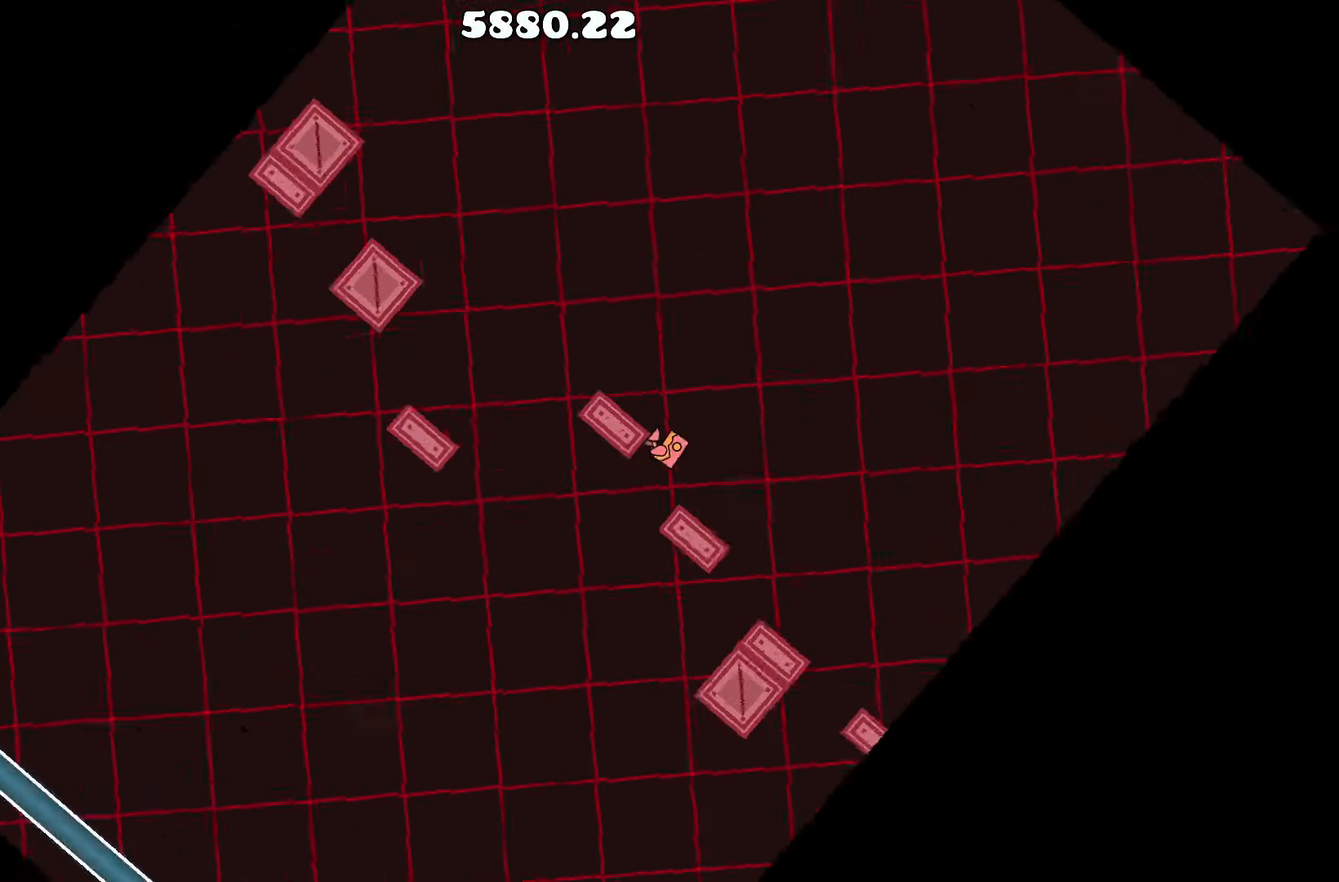
{"keys": [], "events": [[100, "a", "down"], [150, "a", "up"]]}
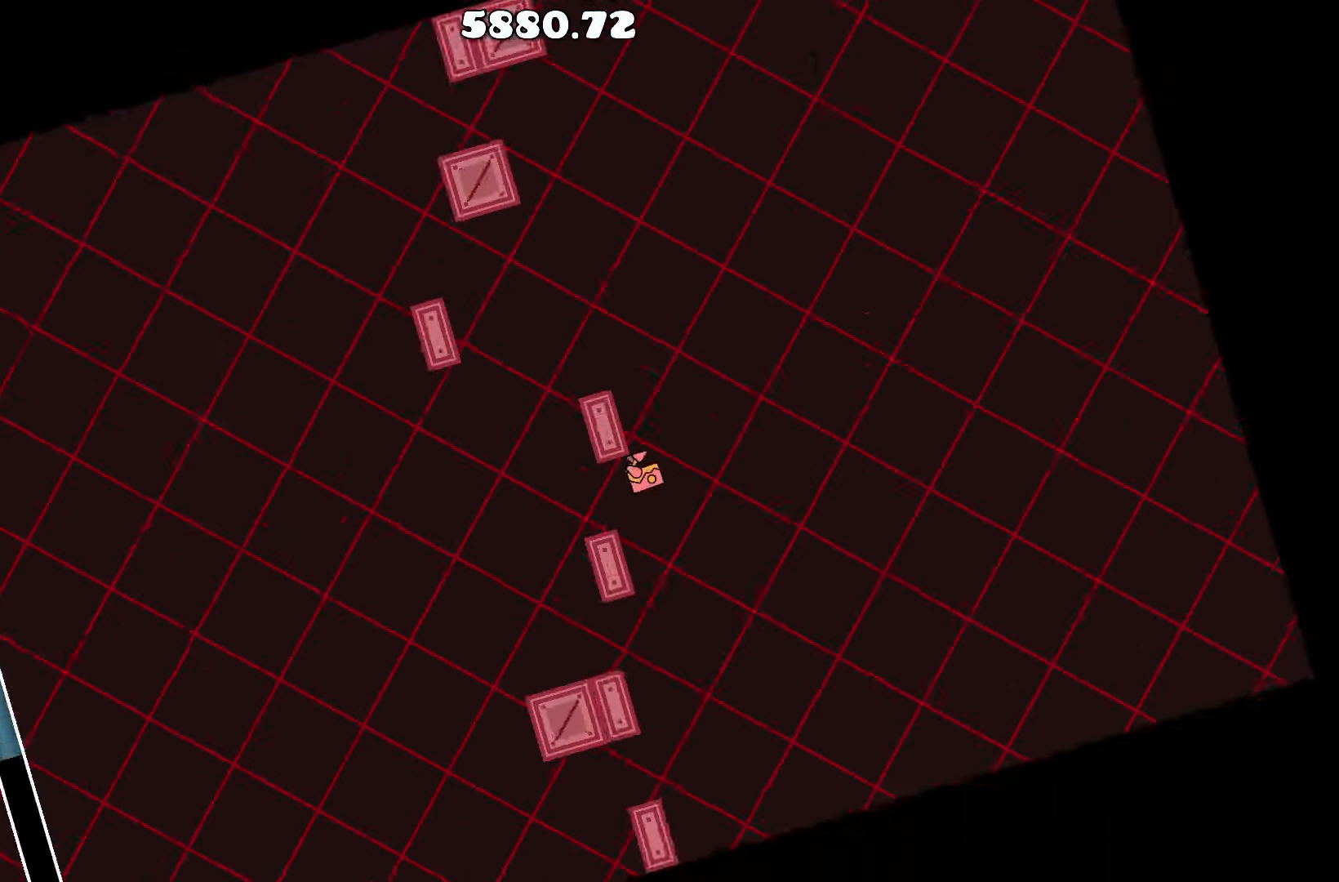
{"keys": [], "events": []}
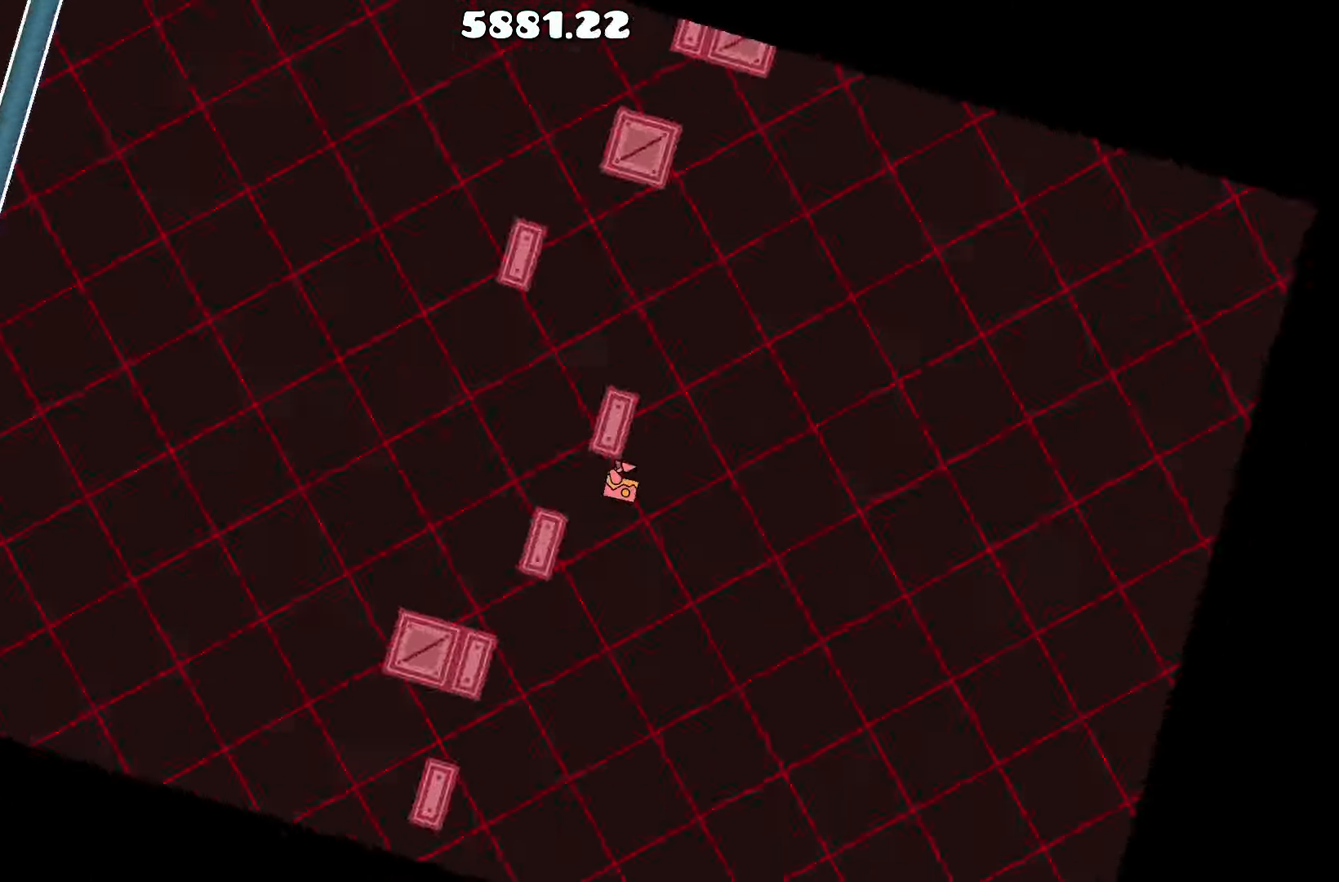
{"keys": [], "events": []}
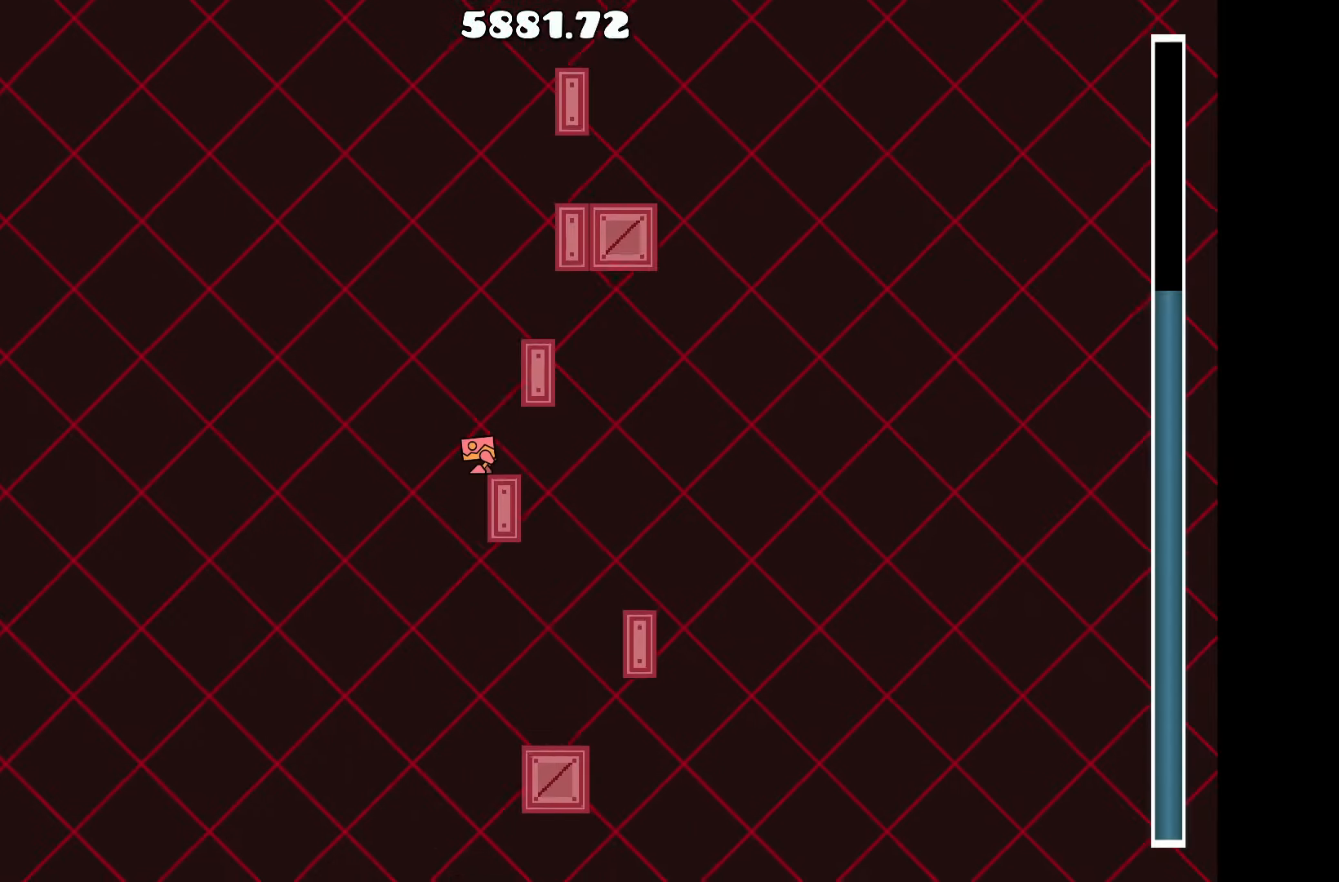
{"keys": [], "events": [[283, "d", "down"], [333, "d", "up"]]}
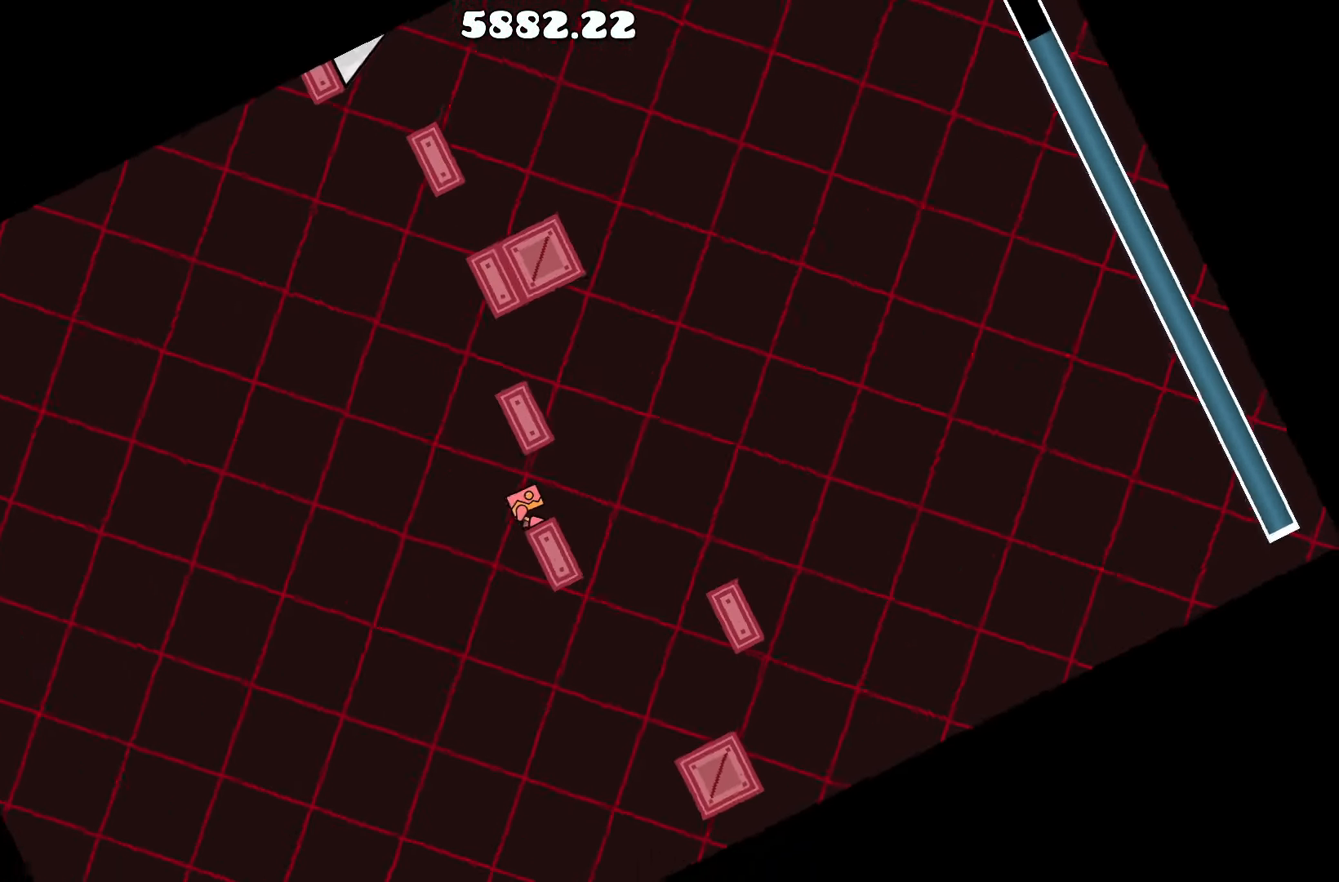
{"keys": [], "events": [[116, "up", "down"], [350, "d", "down"], [350, "up", "up"], [450, "d", "up"]]}
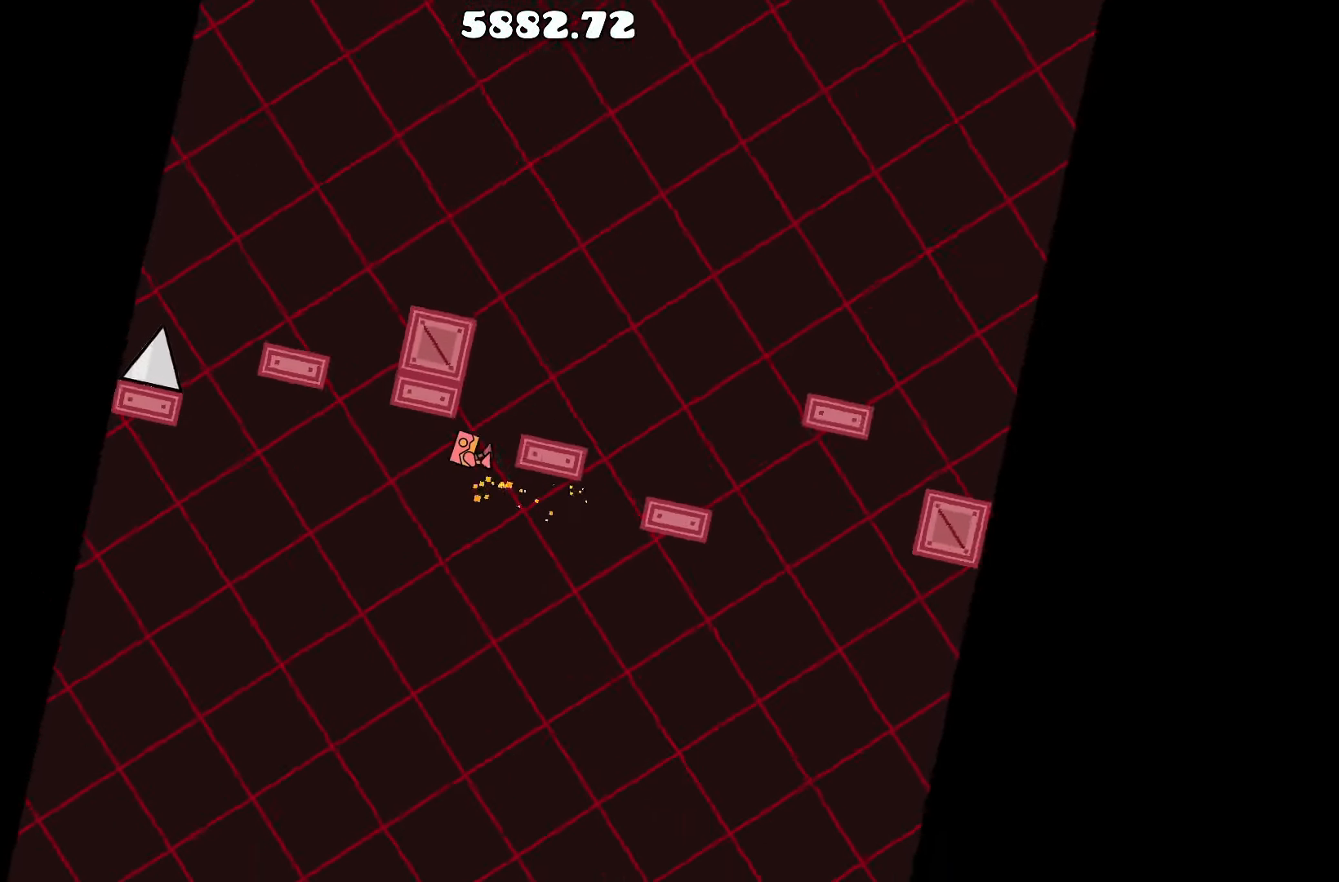
{"keys": ["d"], "events": [[233, "up", "down"], [417, "d", "down"], [417, "up", "up"]]}
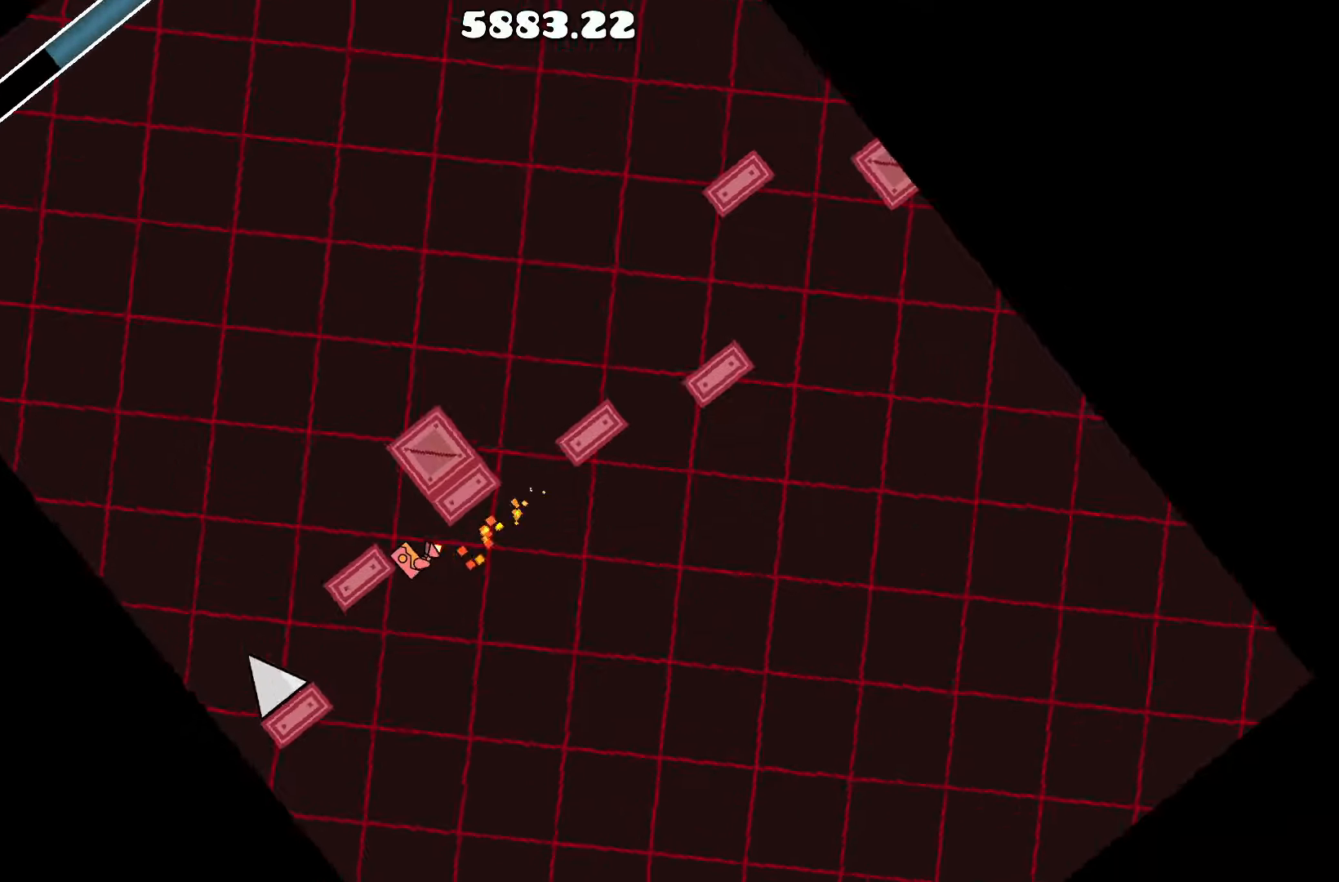
{"keys": [], "events": [[17, "d", "up"], [200, "d", "down"], [300, "d", "up"]]}
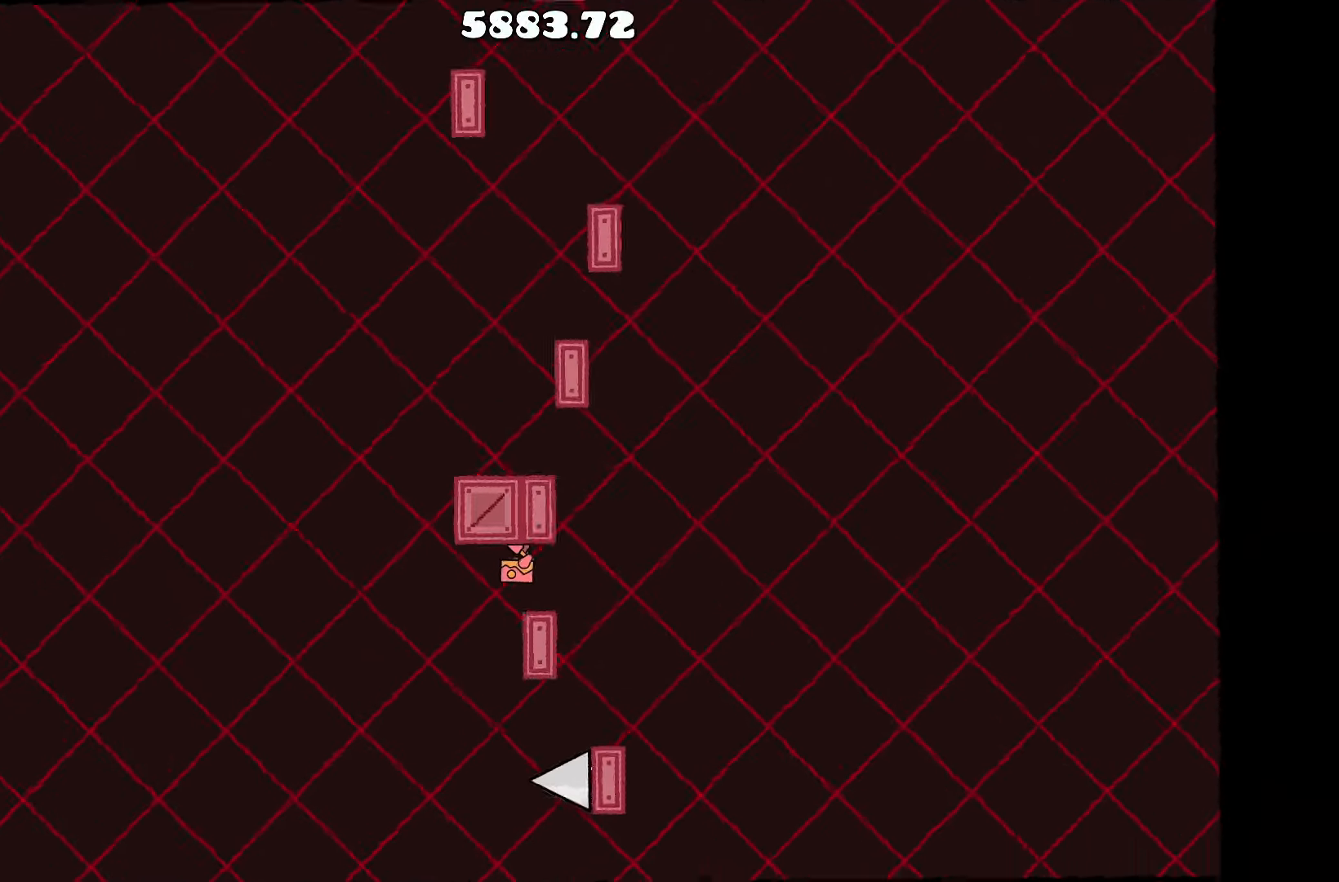
{"keys": [], "events": [[117, "d", "down"], [167, "d", "up"]]}
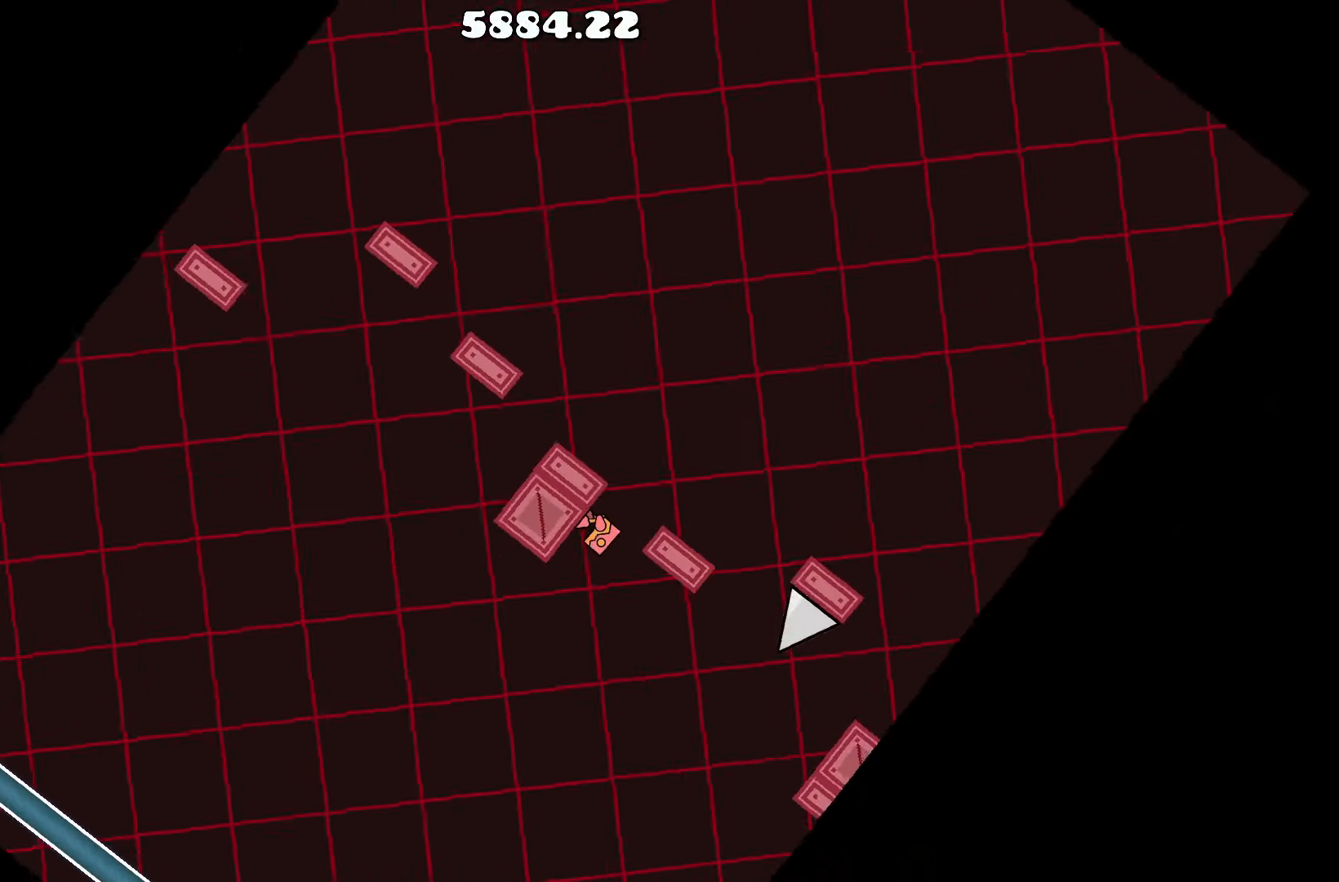
{"keys": [], "events": [[183, "up", "down"], [417, "up", "up"]]}
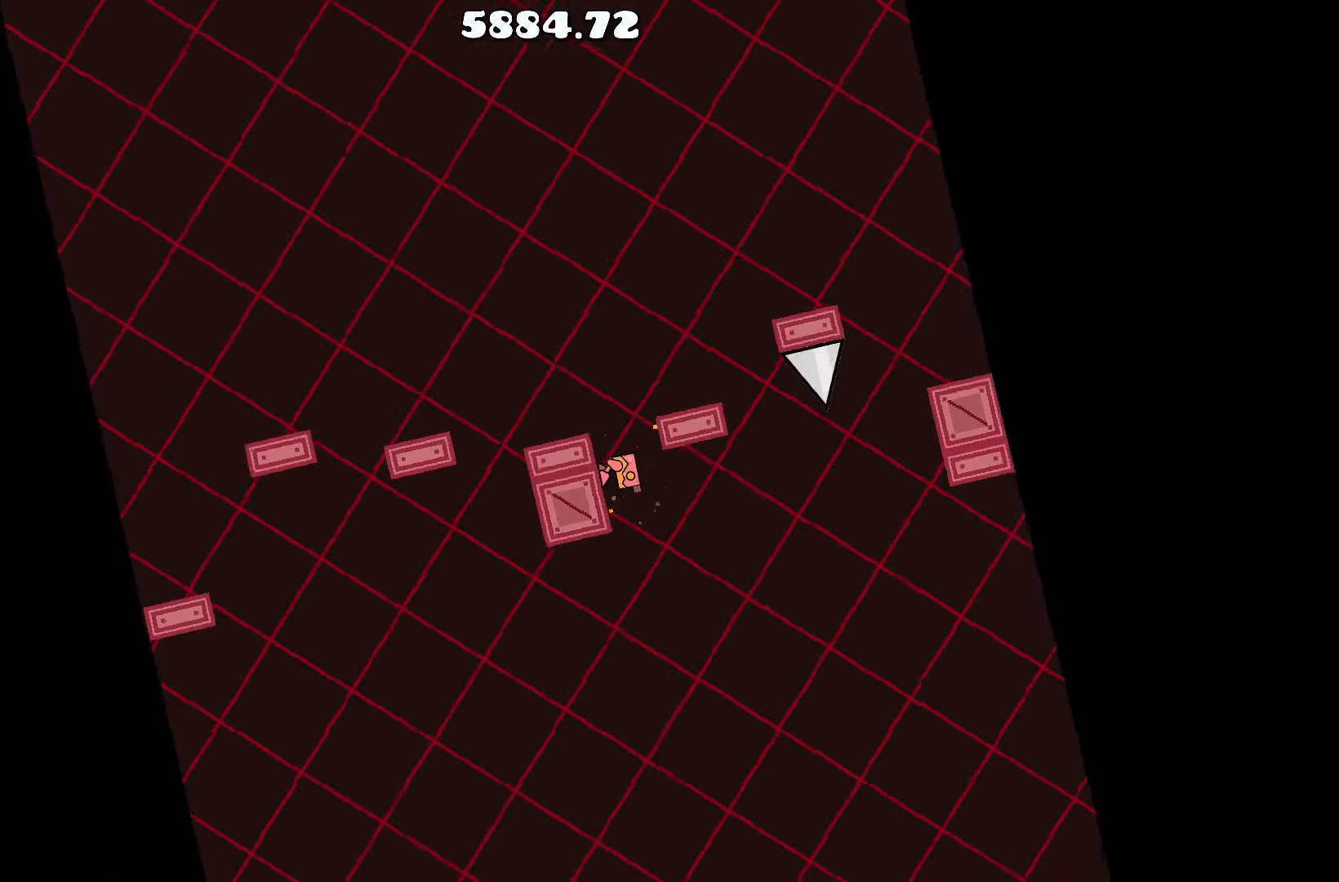
{"keys": ["up"], "events": [[150, "d", "down"], [233, "d", "up"], [333, "up", "down"]]}
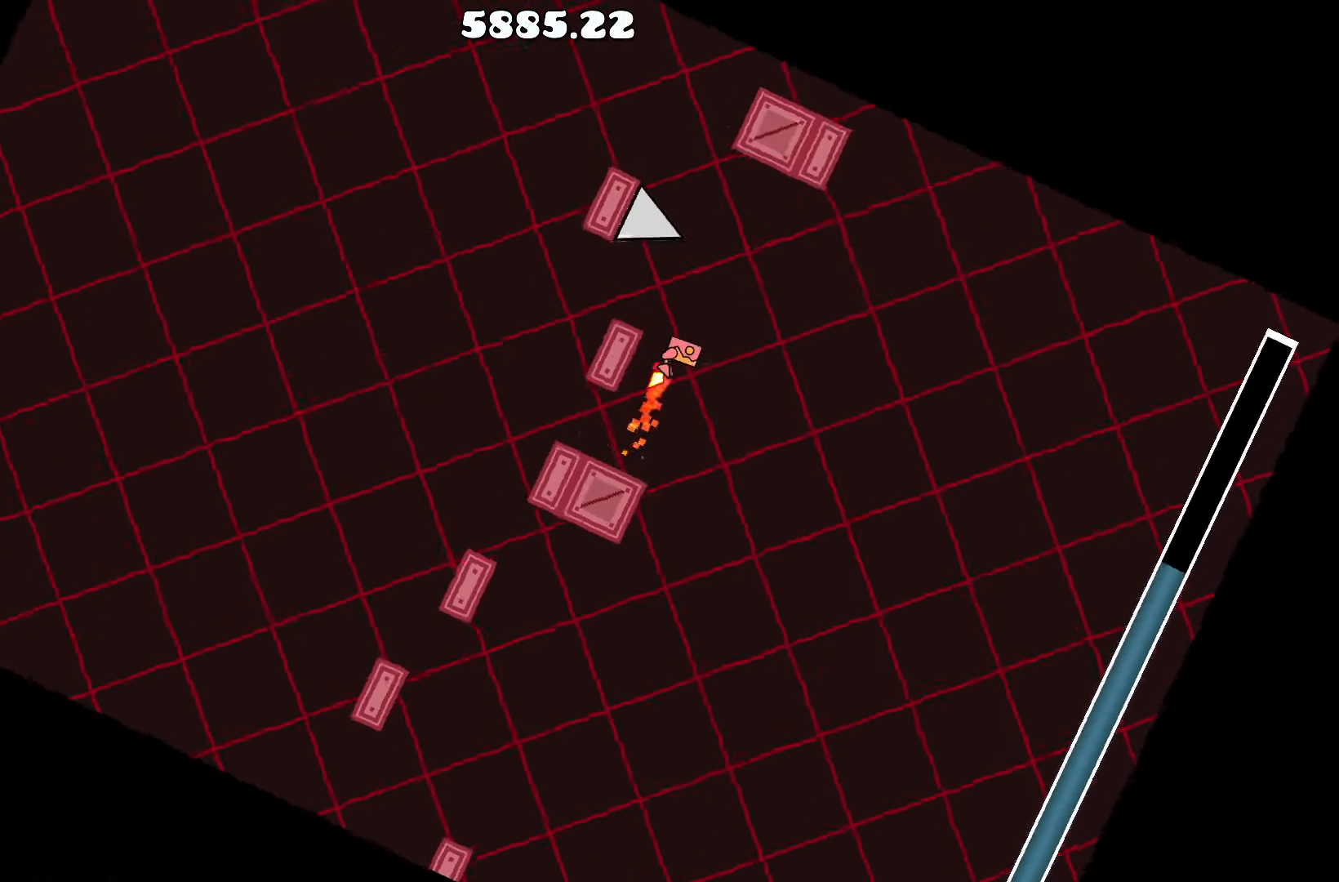
{"keys": [], "events": [[67, "a", "down"], [67, "up", "up"], [167, "a", "up"]]}
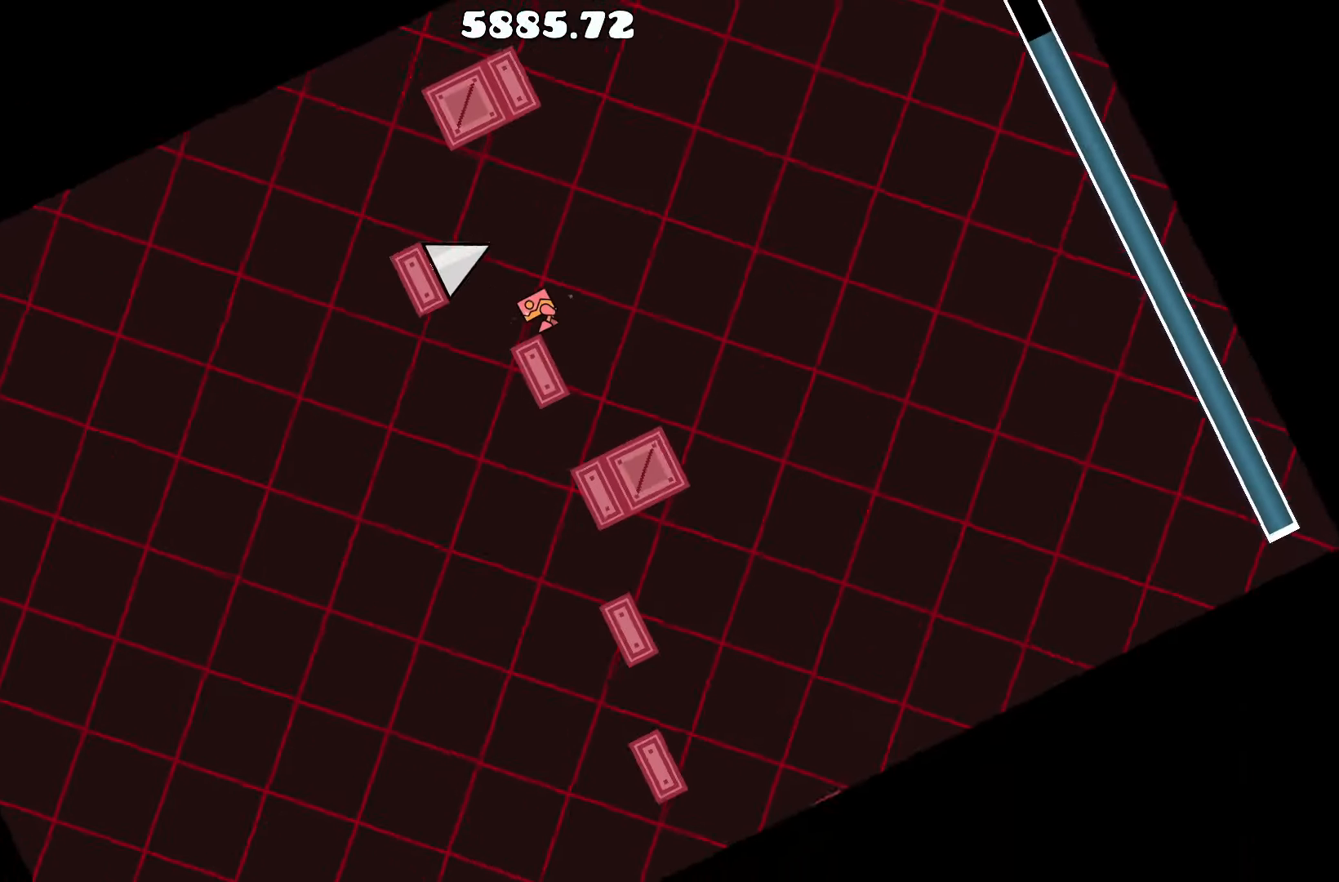
{"keys": [], "events": []}